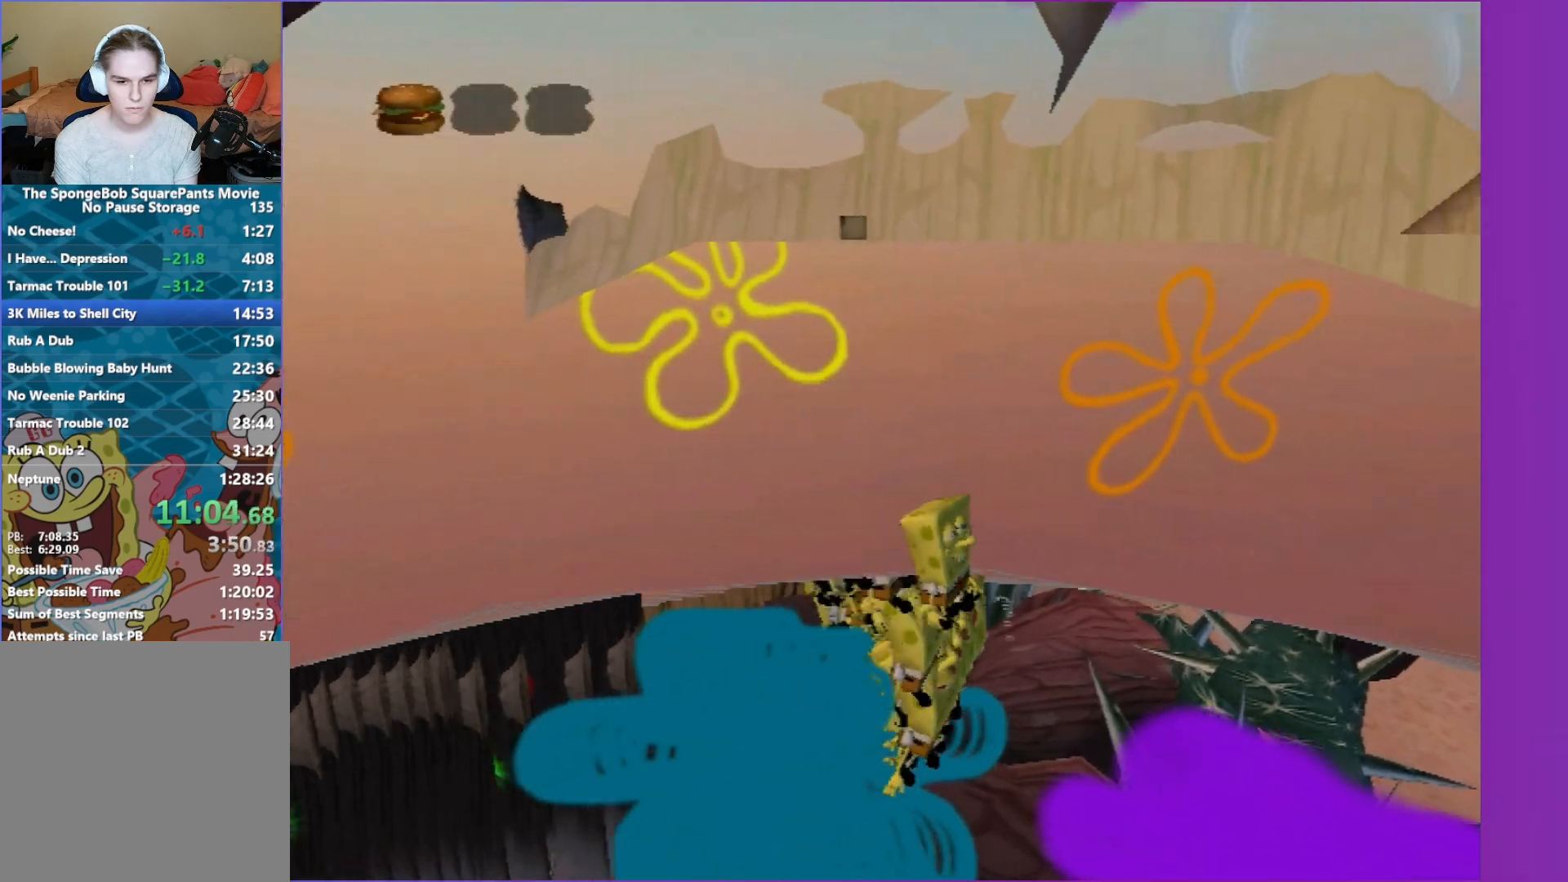
Gameplay with a controller (Xbox layout); each line is a JSON object with the inputs held at the frame after it. "events" lists button and stick changes between this image and that frame as [ms after this image, input, new state], when the widget could be followed in between. Not read: L3 R3.
{"buttons": [], "left_stick": "up-right", "right_stick": "left", "events": [[333, "right_stick", "left"], [467, "Y", "up"]]}
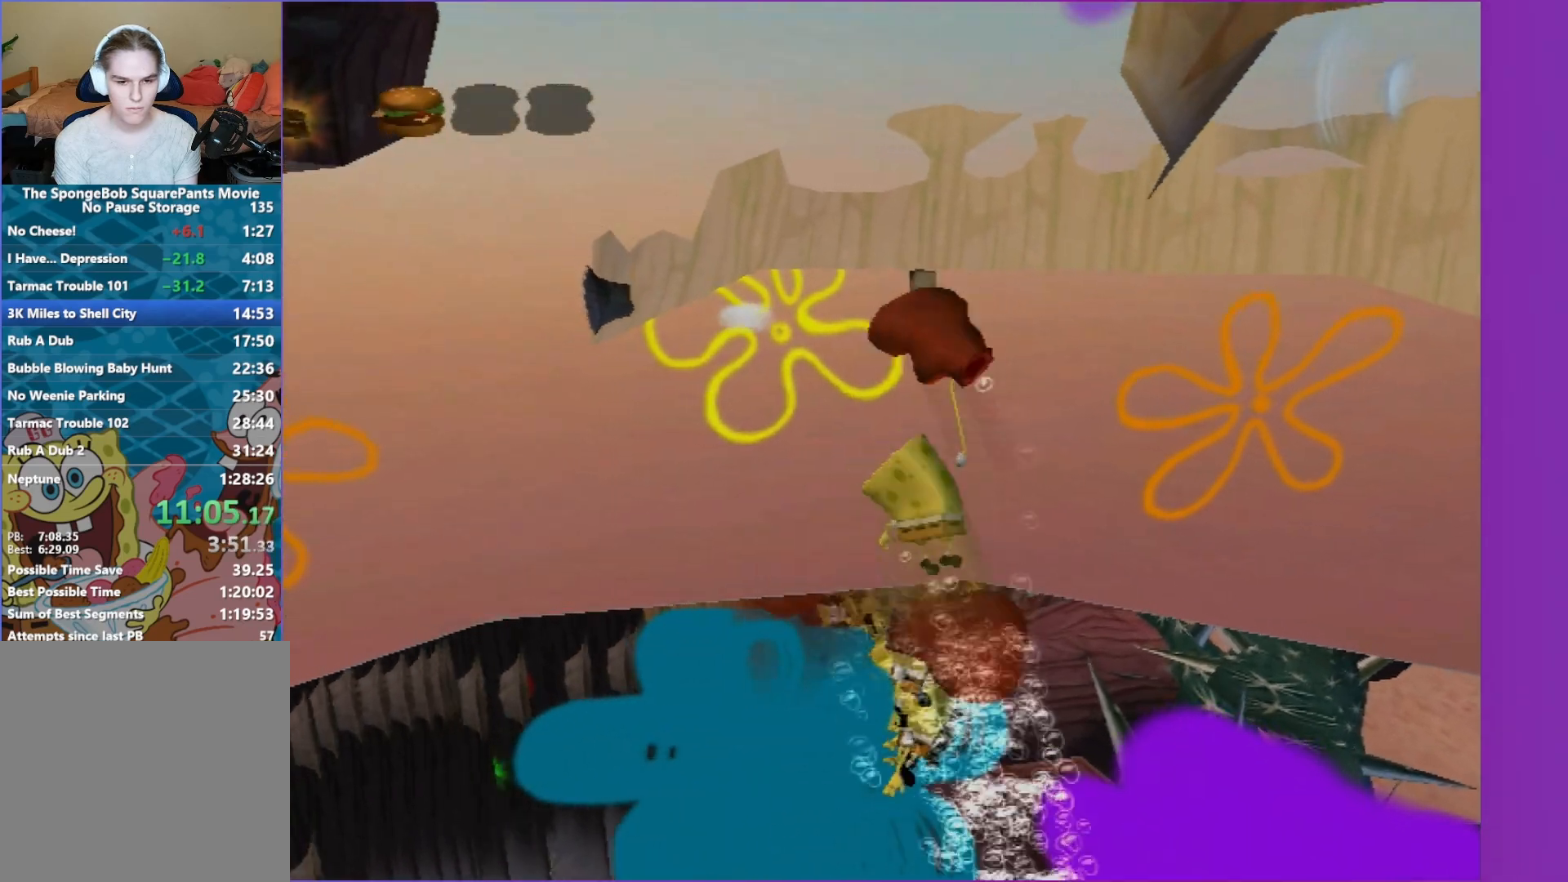
{"buttons": [], "left_stick": "up-right", "right_stick": "center", "events": [[33, "right_stick", "center"]]}
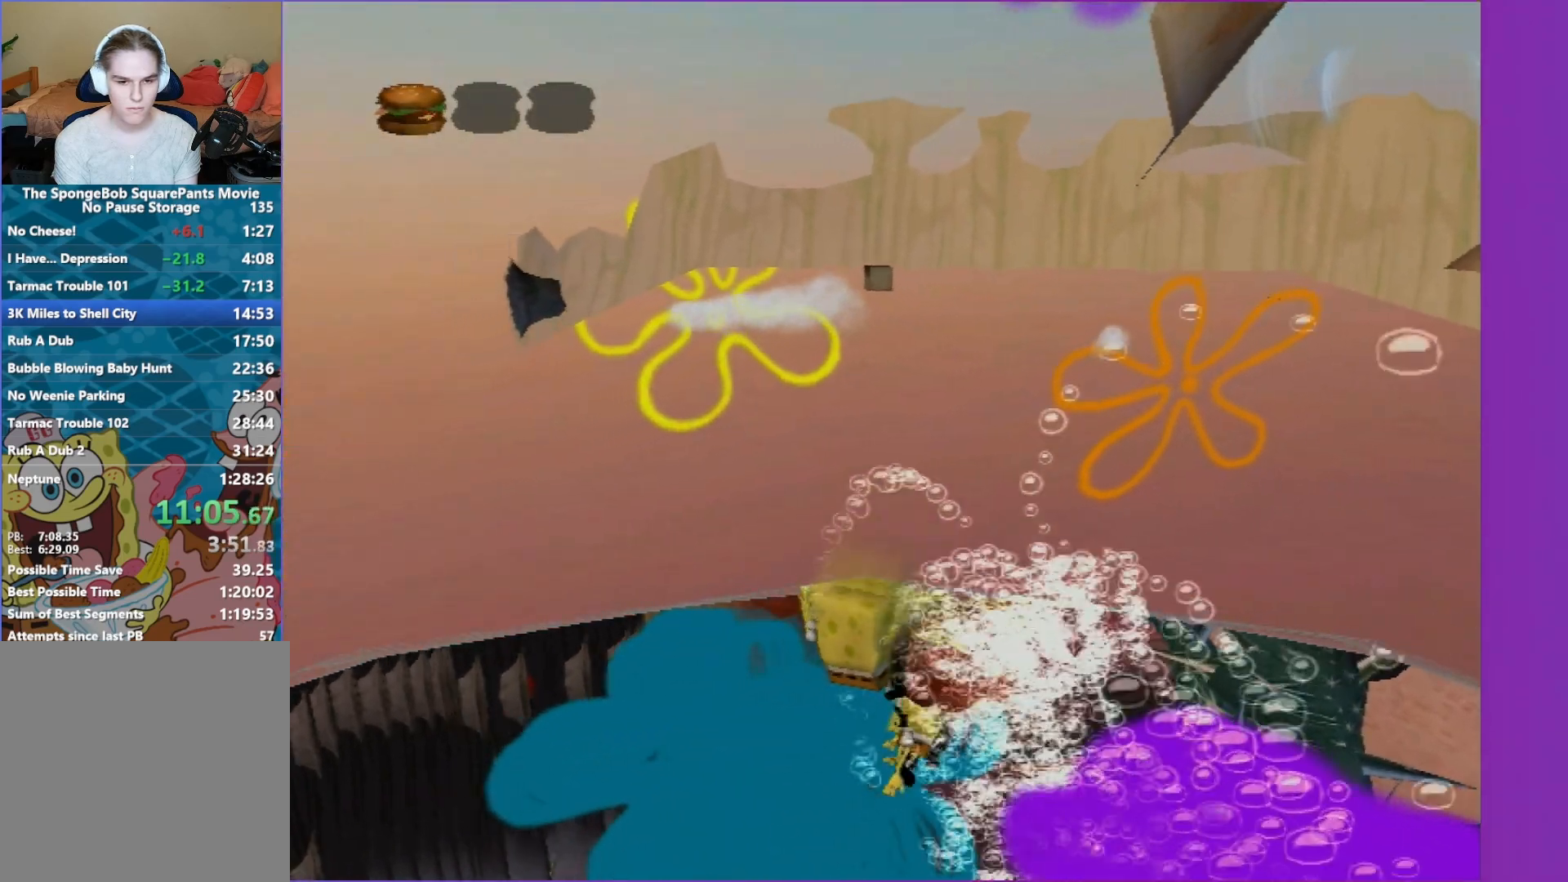
{"buttons": ["A"], "left_stick": "up-right", "right_stick": "center", "events": [[100, "A", "down"]]}
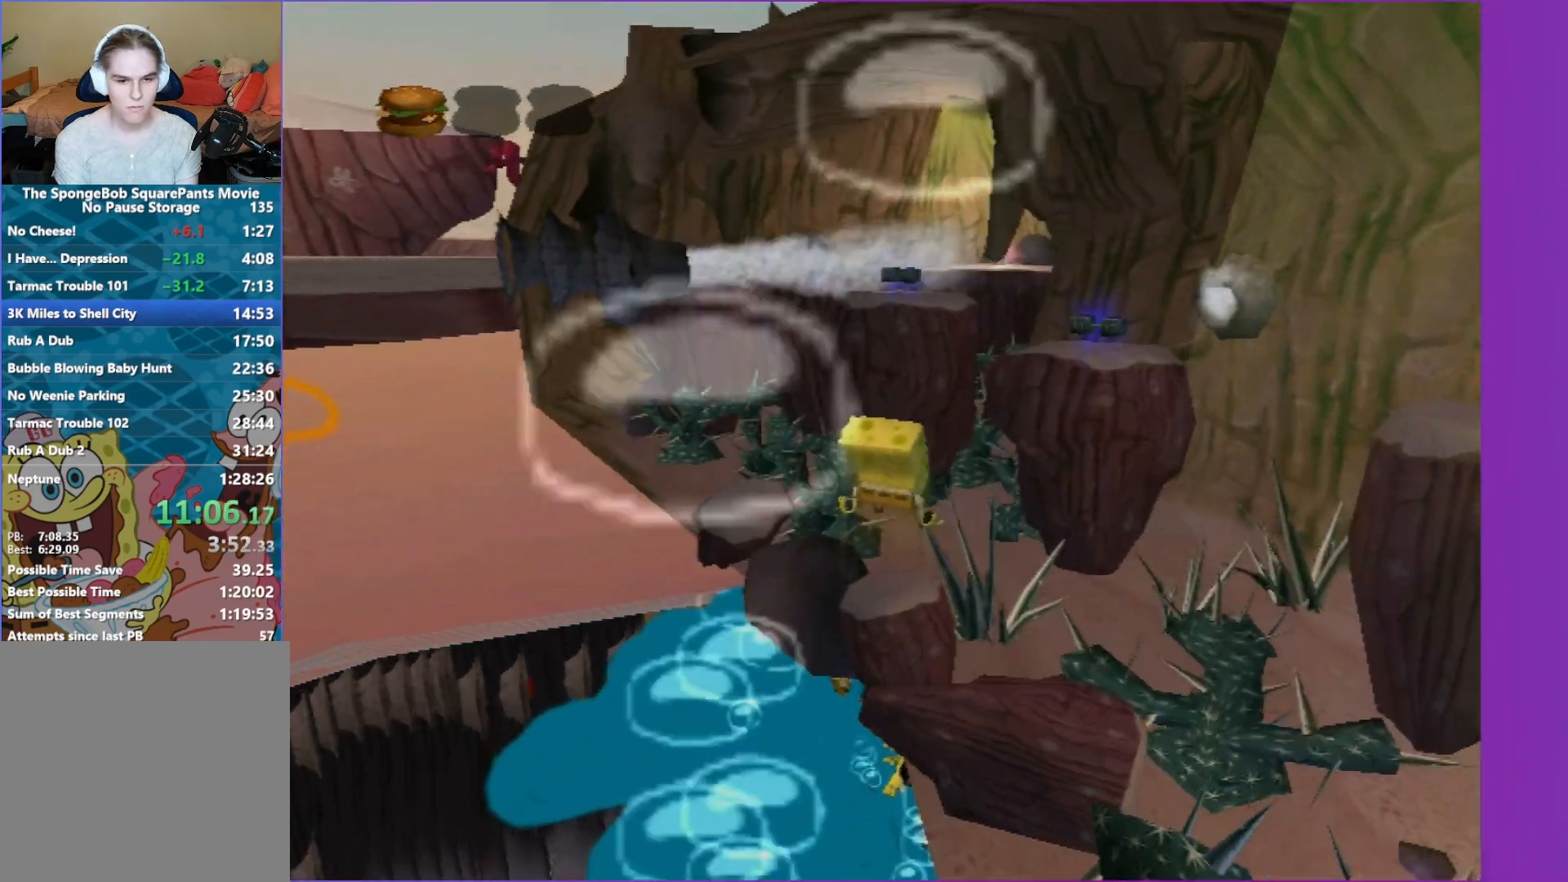
{"buttons": [], "left_stick": "up-right", "right_stick": "center", "events": [[150, "X", "down"], [333, "X", "up"], [350, "A", "up"]]}
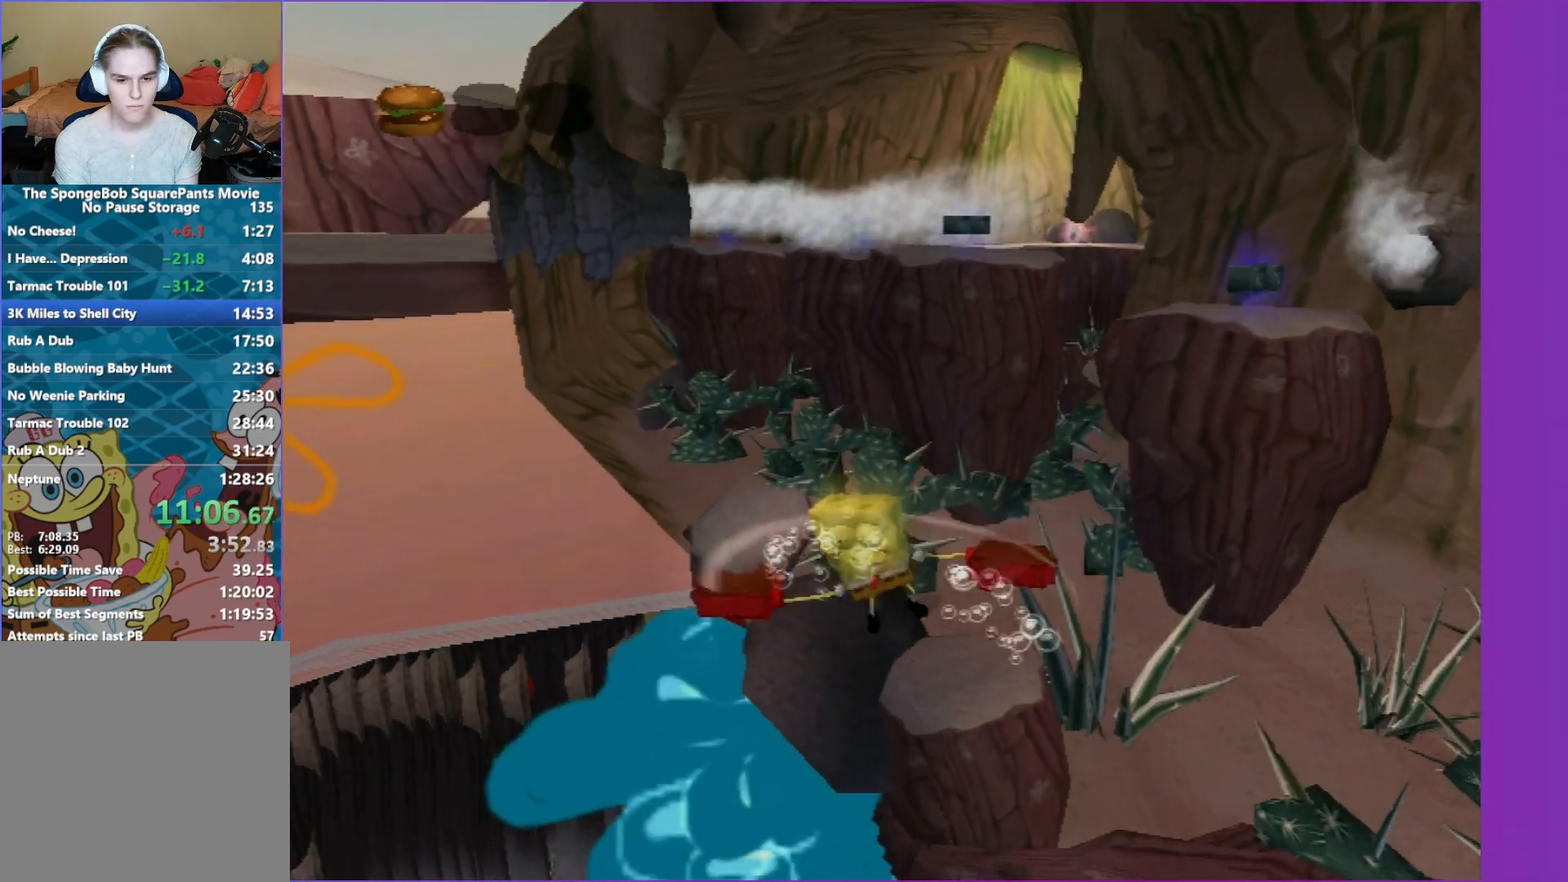
{"buttons": [], "left_stick": "up", "right_stick": "center", "events": [[17, "right_stick", "left"], [67, "right_stick", "center"], [250, "left_stick", "up"], [317, "A", "down"], [467, "A", "up"]]}
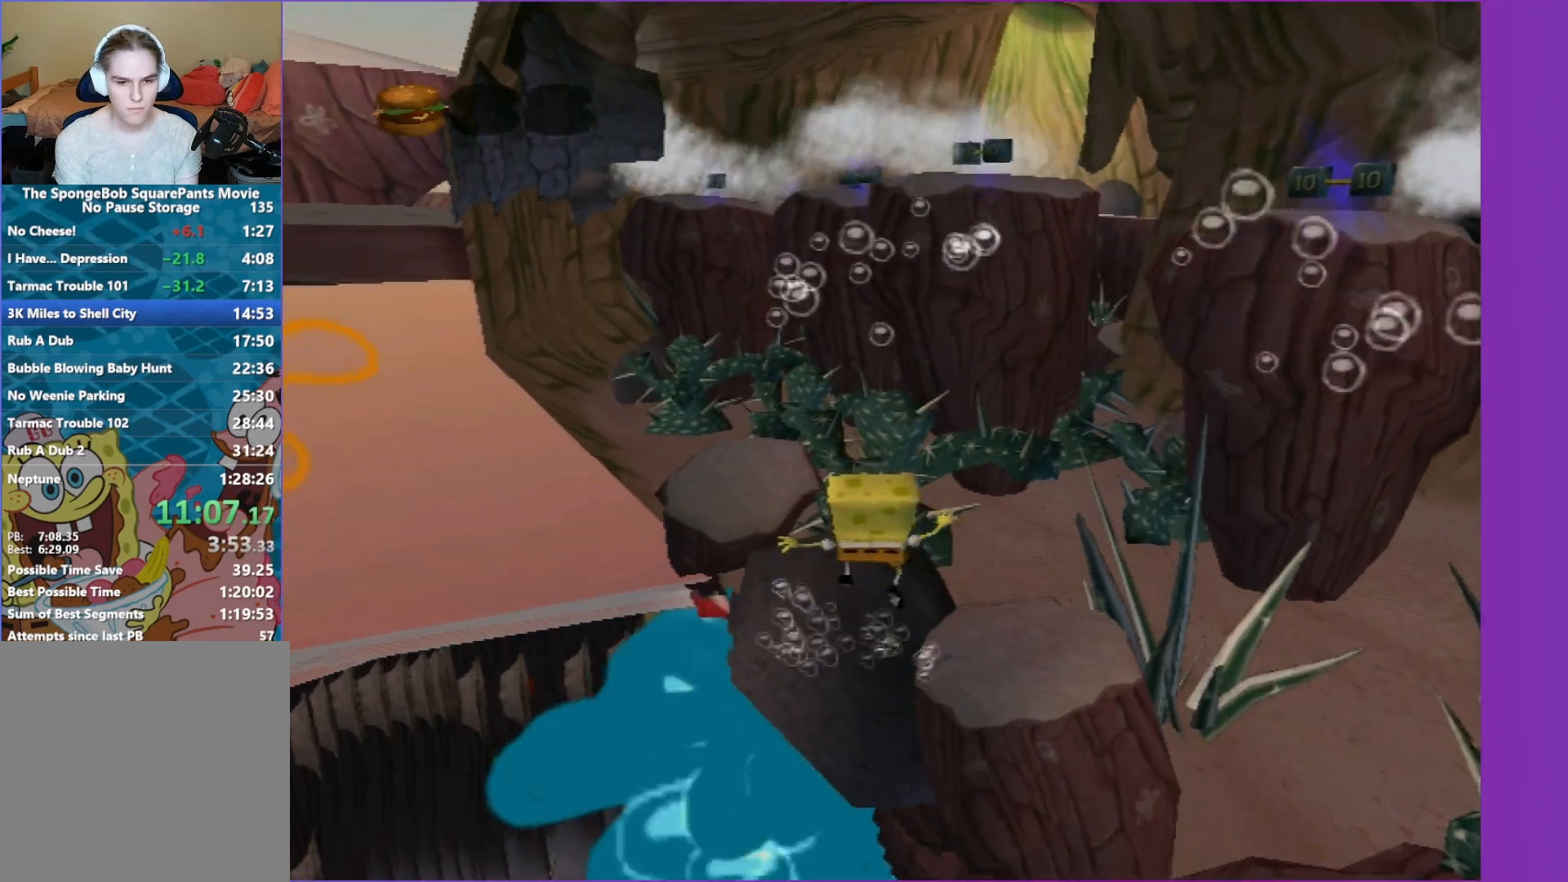
{"buttons": [], "left_stick": "up", "right_stick": "center", "events": [[133, "right_stick", "up-left"], [200, "right_stick", "center"], [233, "left_stick", "up-right"], [450, "left_stick", "up"]]}
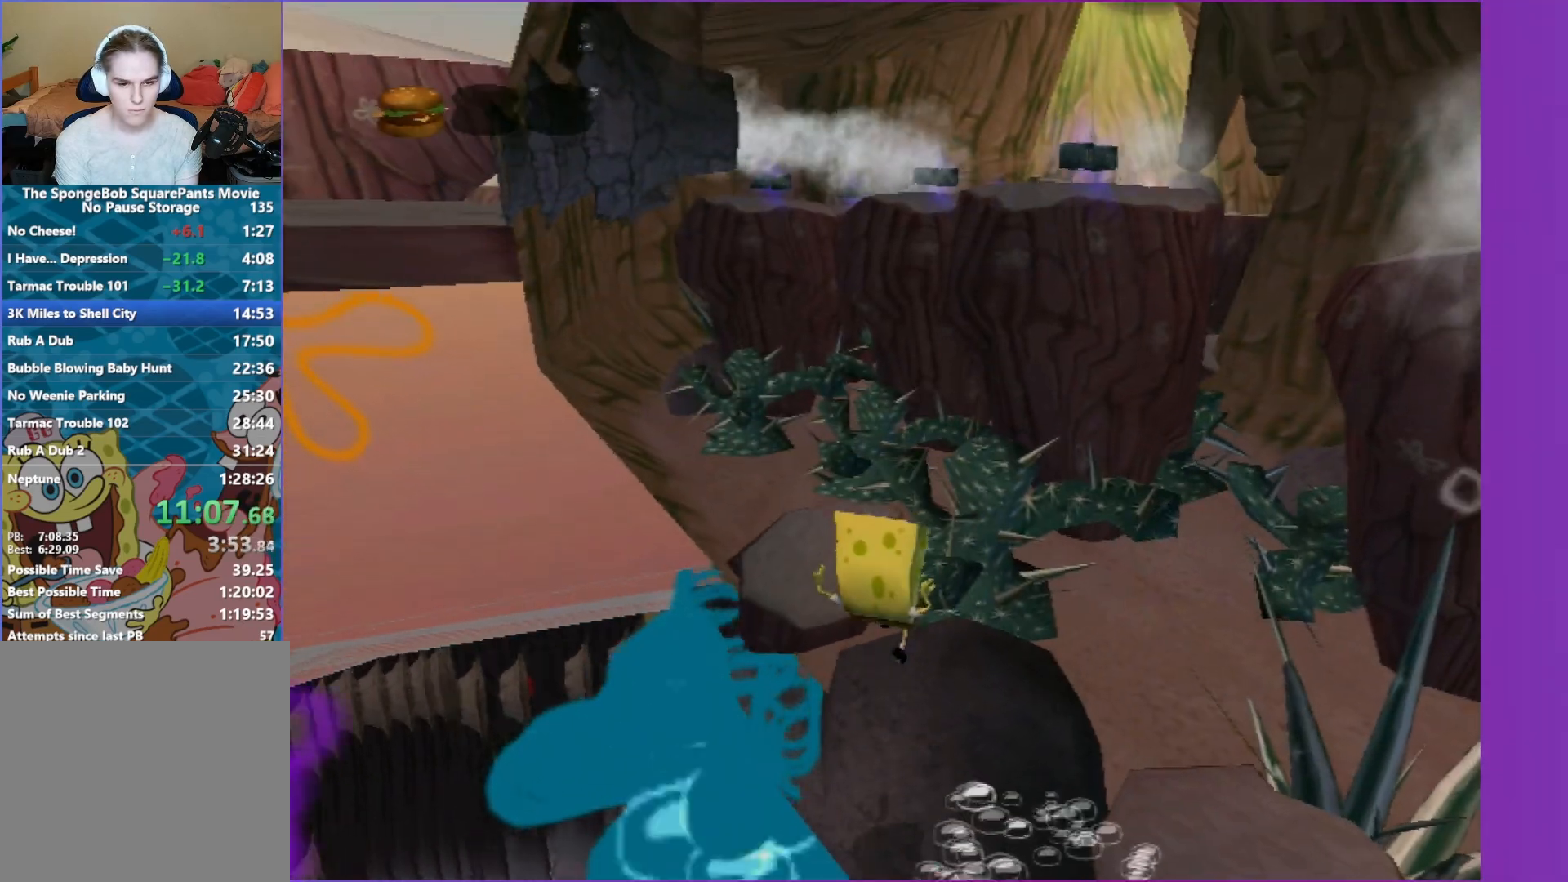
{"buttons": [], "left_stick": "up", "right_stick": "center", "events": [[17, "left_stick", "up-left"], [150, "left_stick", "up"], [183, "A", "down"], [333, "A", "up"]]}
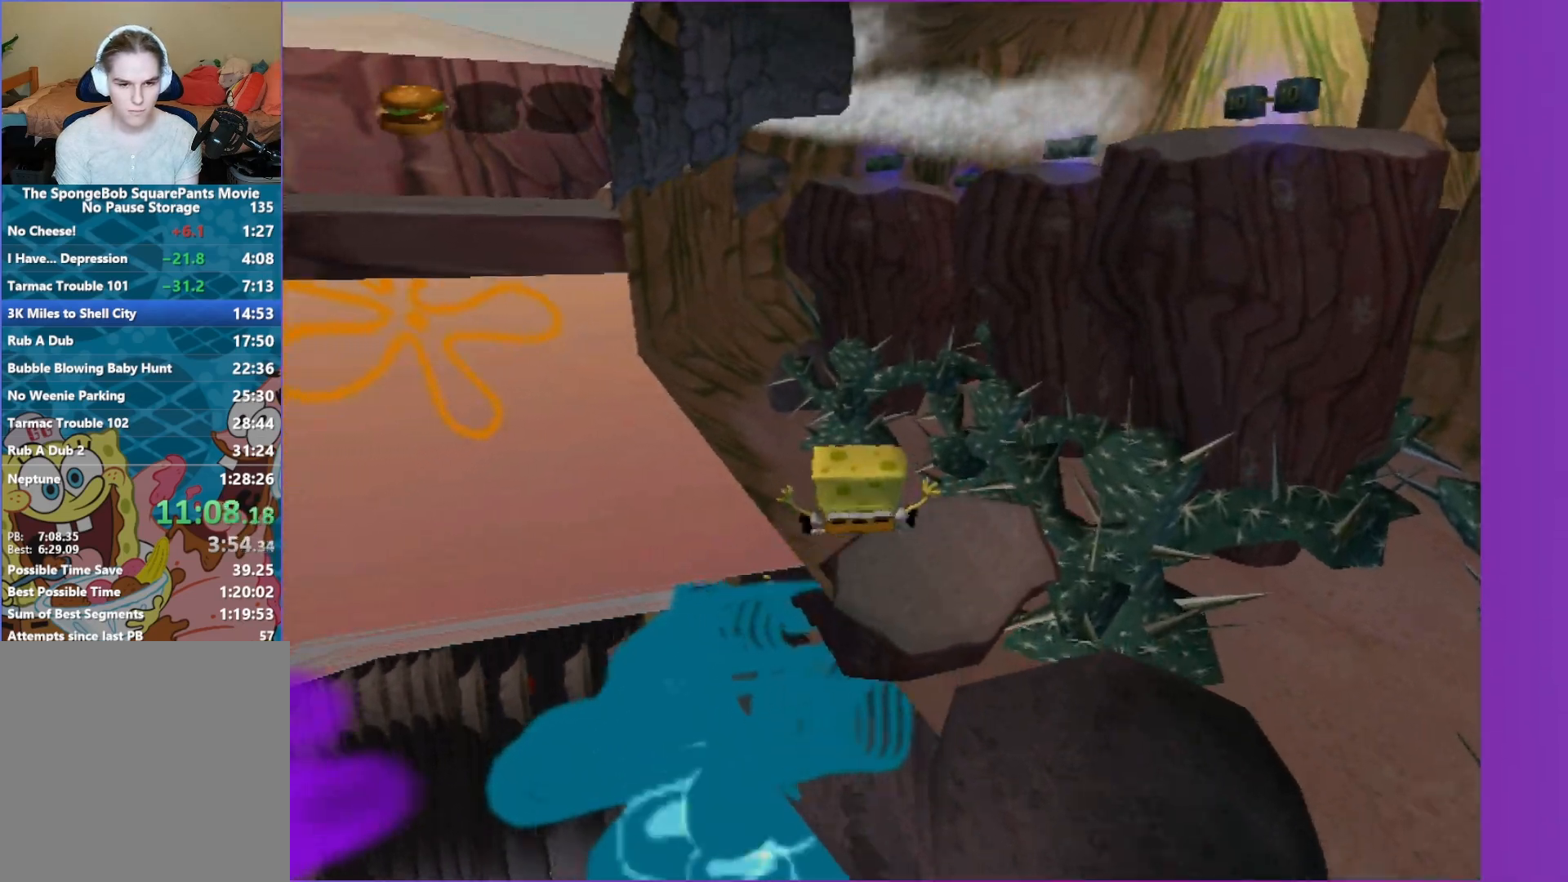
{"buttons": ["A"], "left_stick": "up-right", "right_stick": "center", "events": [[17, "right_stick", "left"], [83, "left_stick", "up-right"], [100, "right_stick", "center"], [467, "A", "down"]]}
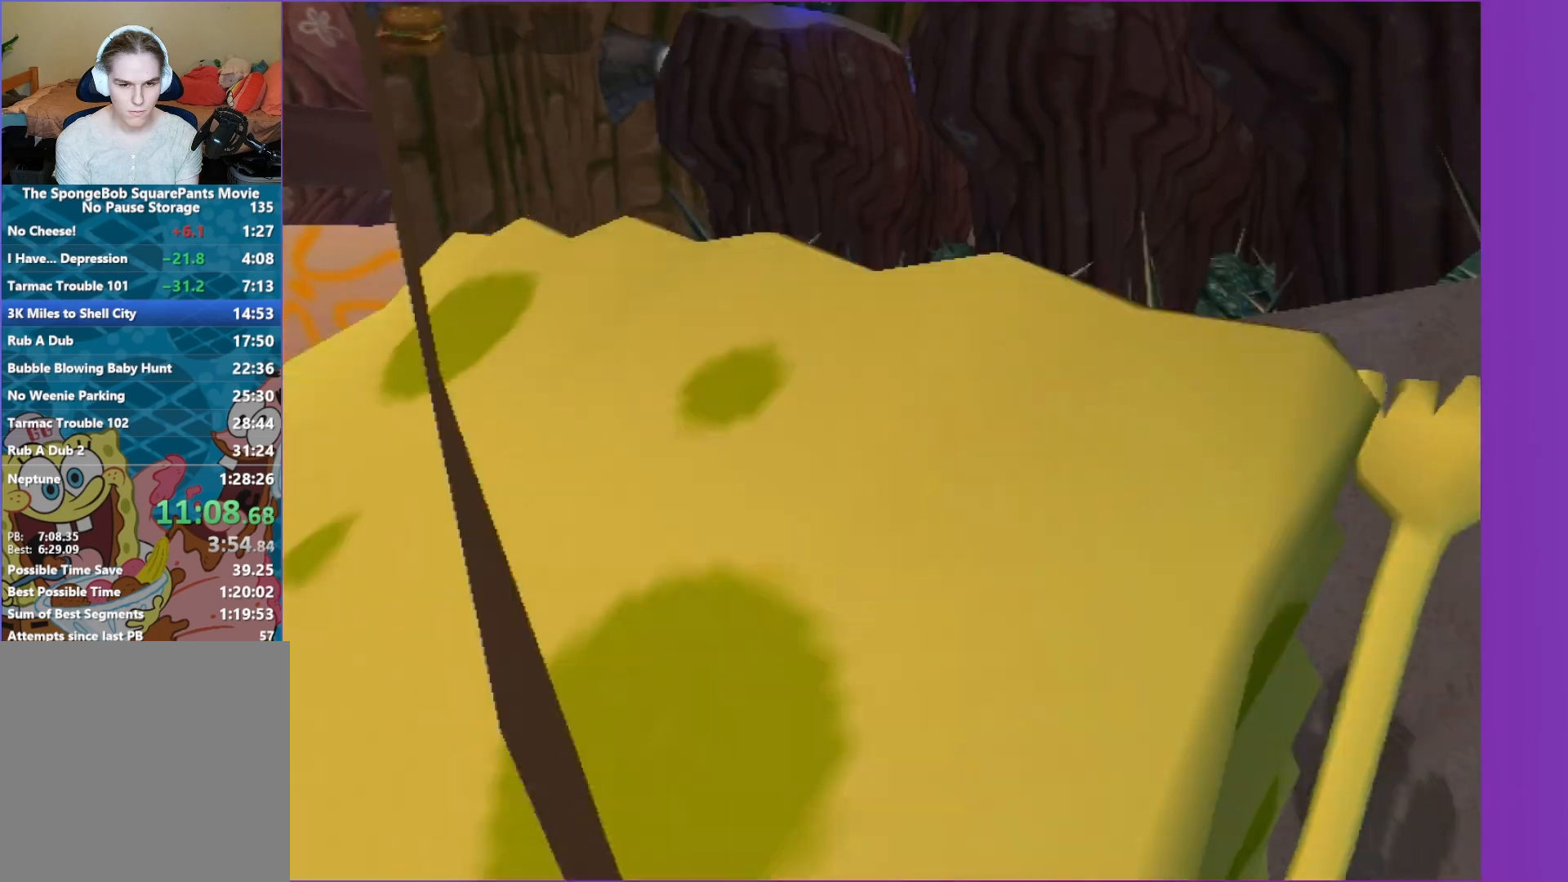
{"buttons": [], "left_stick": "center", "right_stick": "up-left", "events": [[83, "A", "up"], [200, "left_stick", "center"], [233, "right_stick", "up-left"]]}
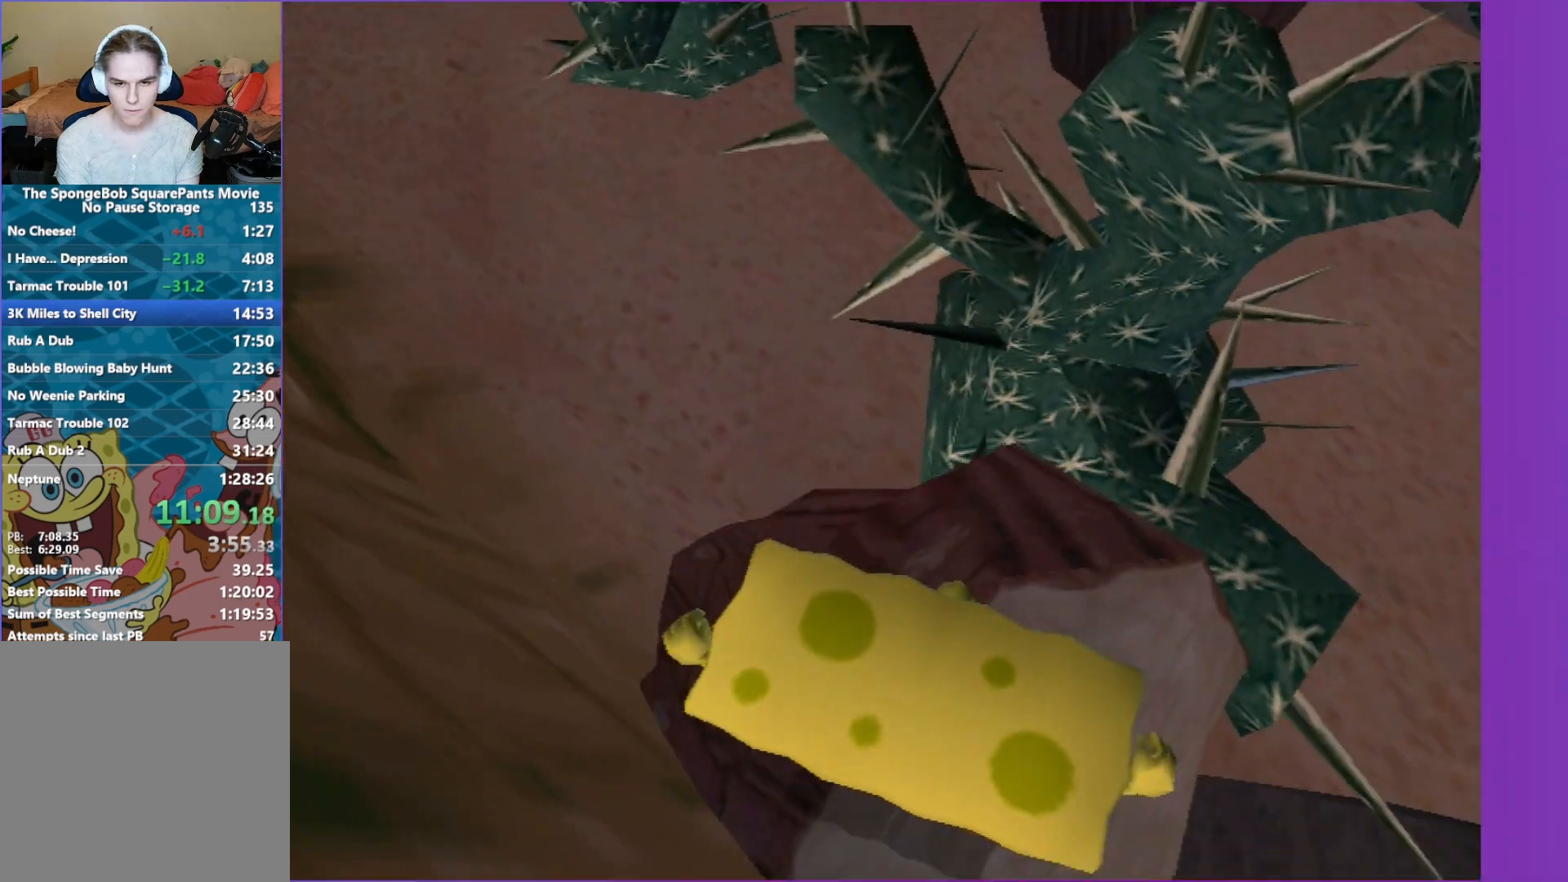
{"buttons": [], "left_stick": "up", "right_stick": "center", "events": [[117, "right_stick", "up"], [233, "right_stick", "center"], [300, "left_stick", "up-right"], [417, "left_stick", "up"]]}
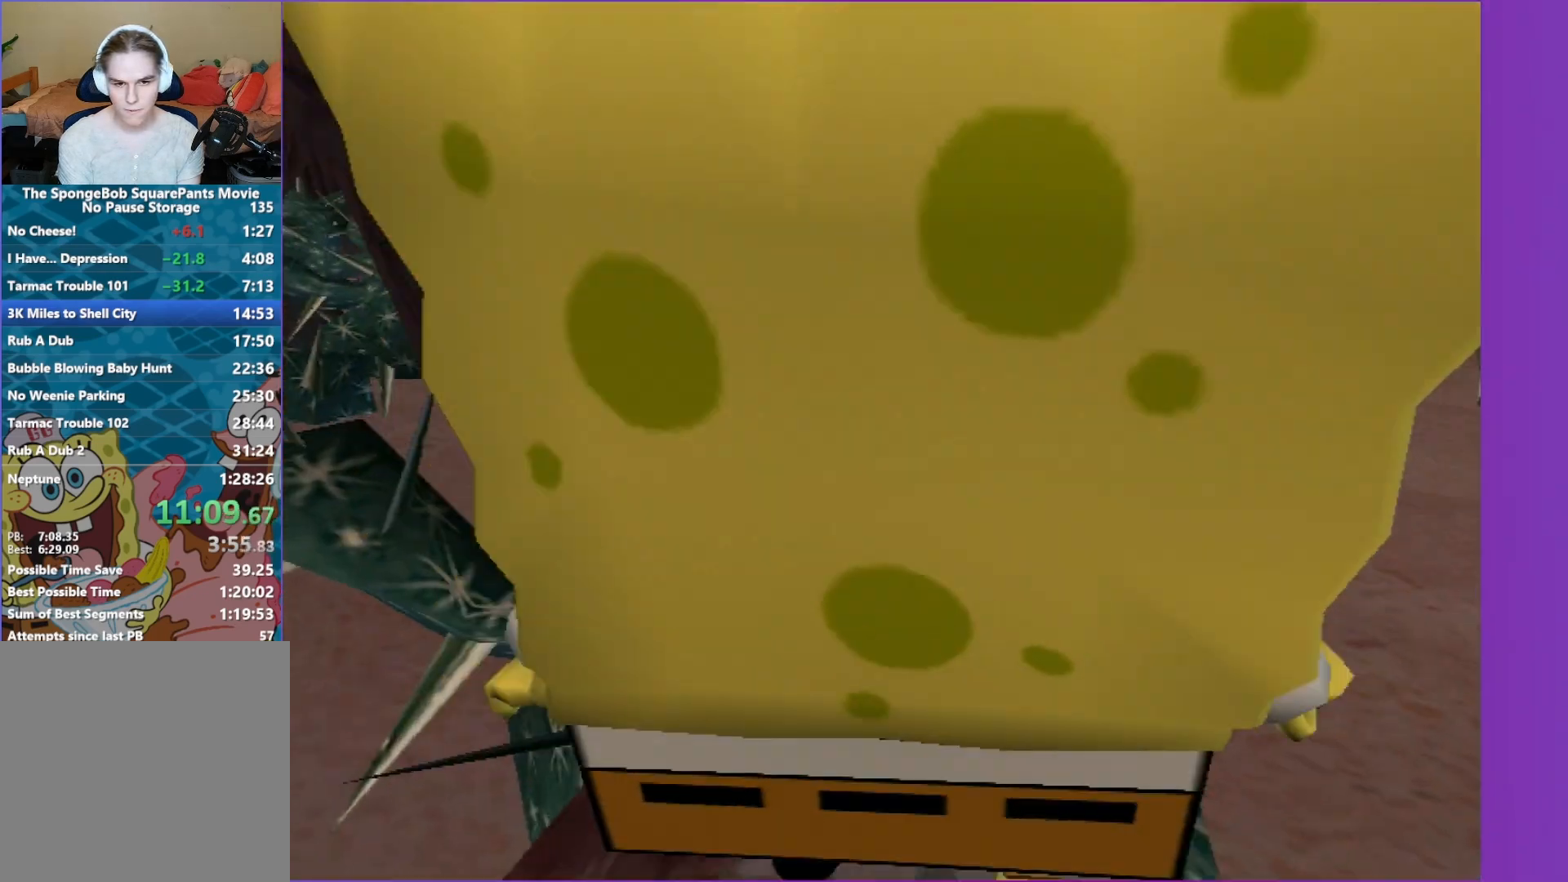
{"buttons": ["A"], "left_stick": "up", "right_stick": "center", "events": [[183, "A", "down"]]}
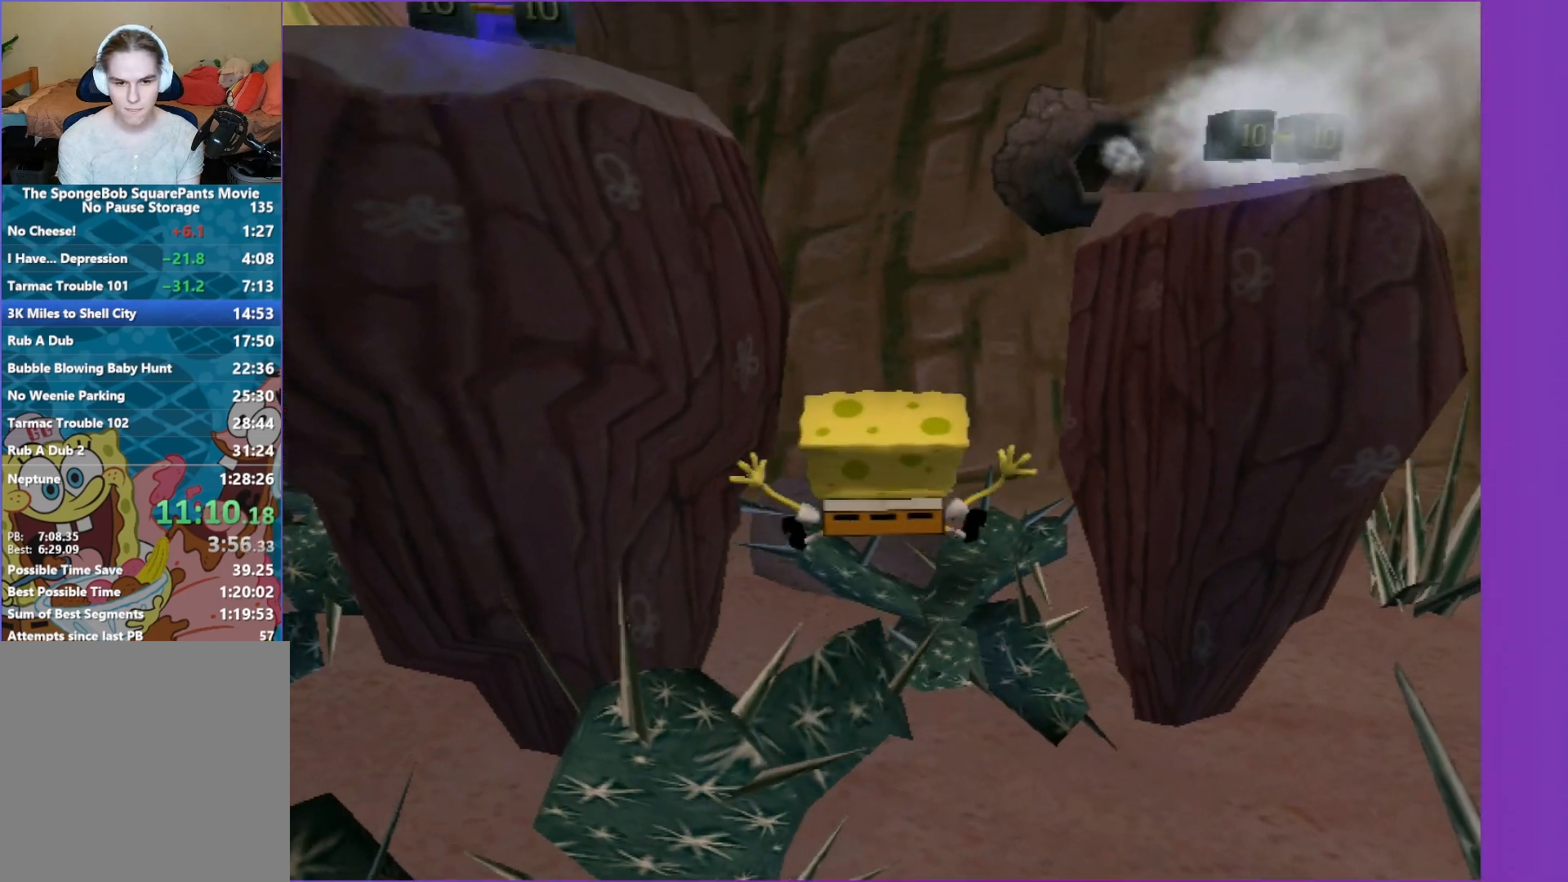
{"buttons": ["A"], "left_stick": "up", "right_stick": "center", "events": [[267, "A", "up"], [333, "A", "down"]]}
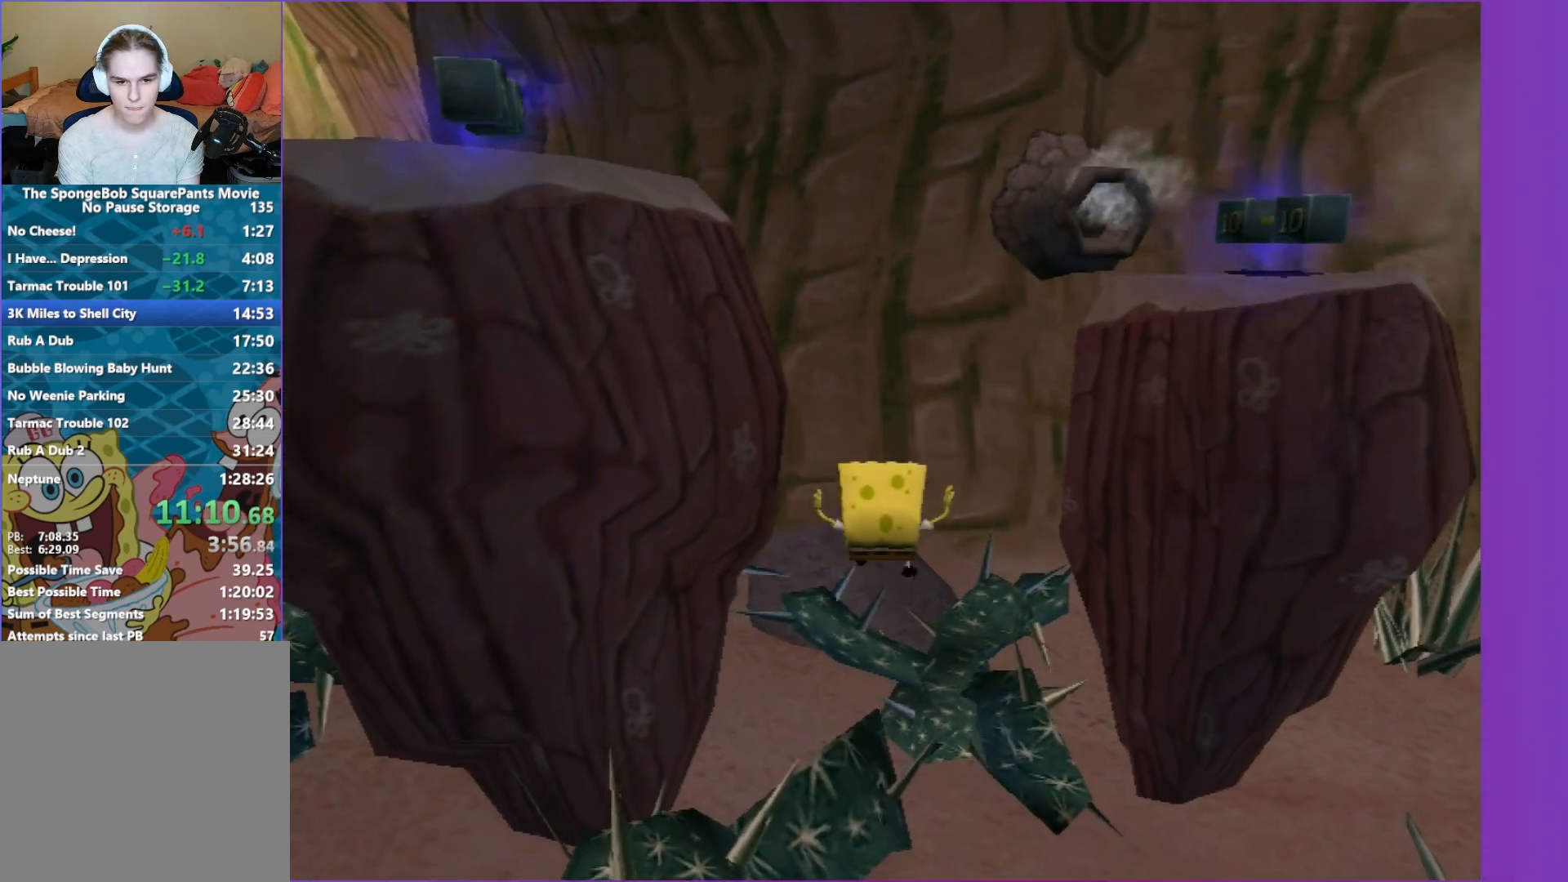
{"buttons": ["A", "X"], "left_stick": "up", "right_stick": "center", "events": [[333, "X", "down"]]}
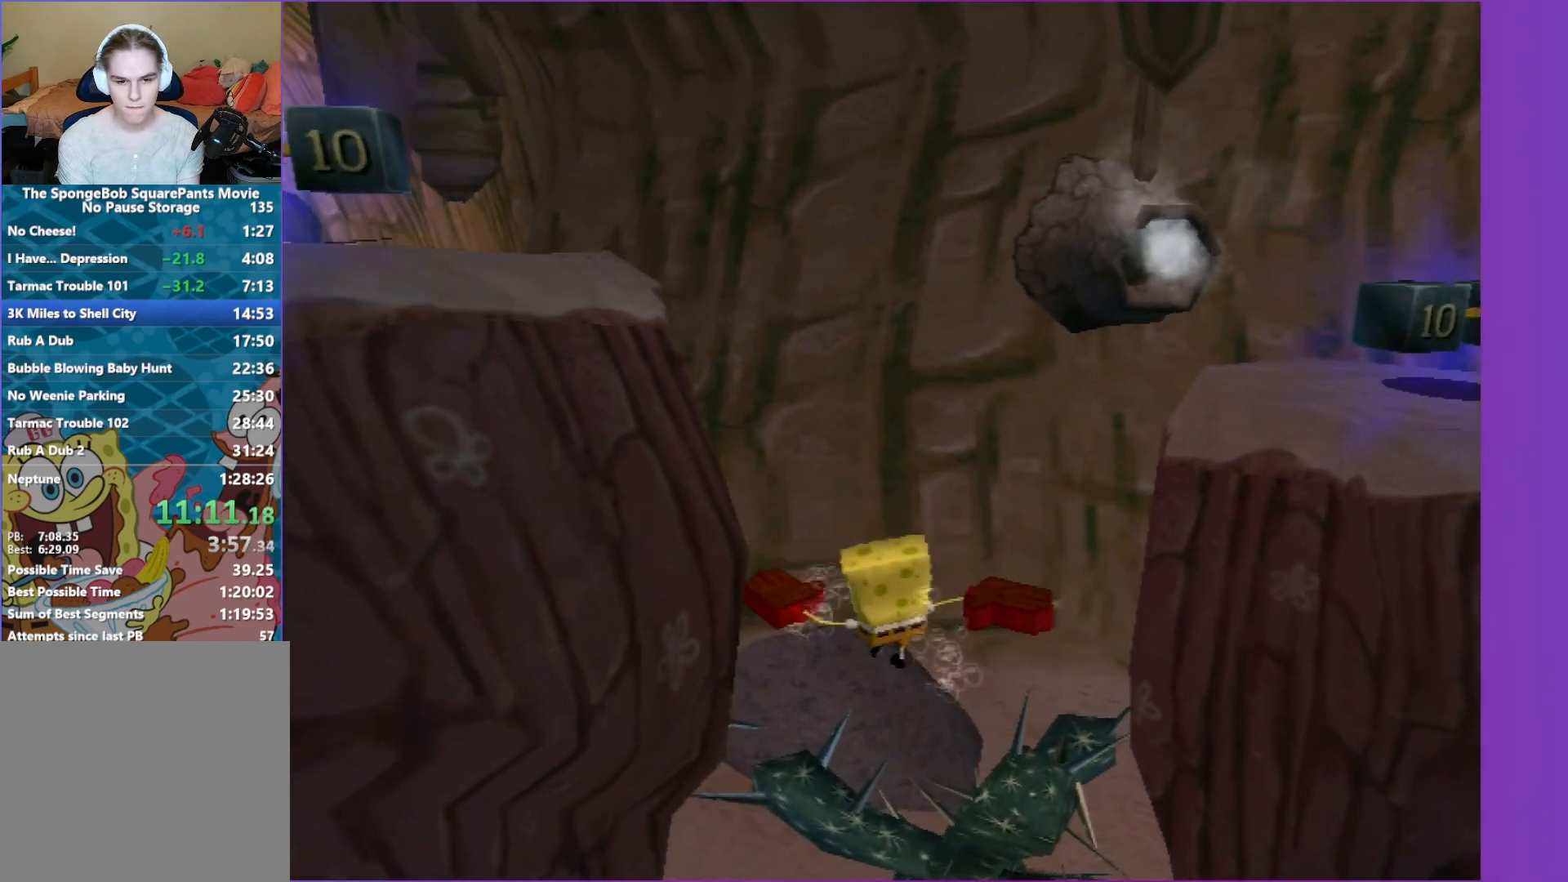
{"buttons": [], "left_stick": "up", "right_stick": "center", "events": [[200, "X", "up"], [250, "A", "up"]]}
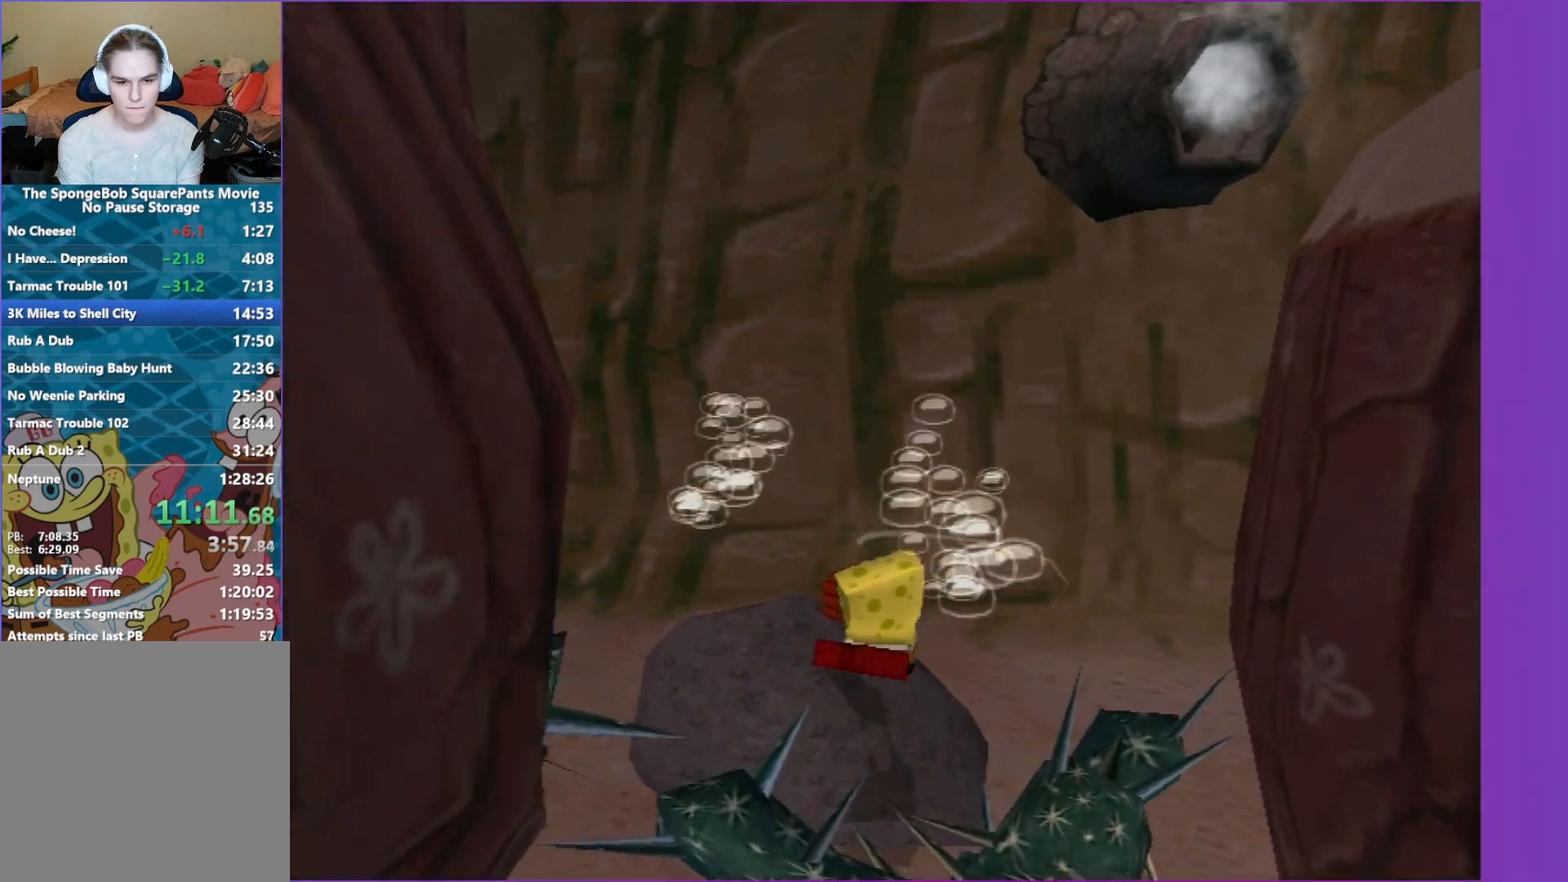
{"buttons": [], "left_stick": "left", "right_stick": "center", "events": [[67, "A", "down"], [117, "A", "up"], [283, "left_stick", "left"], [317, "right_stick", "right"], [400, "right_stick", "center"]]}
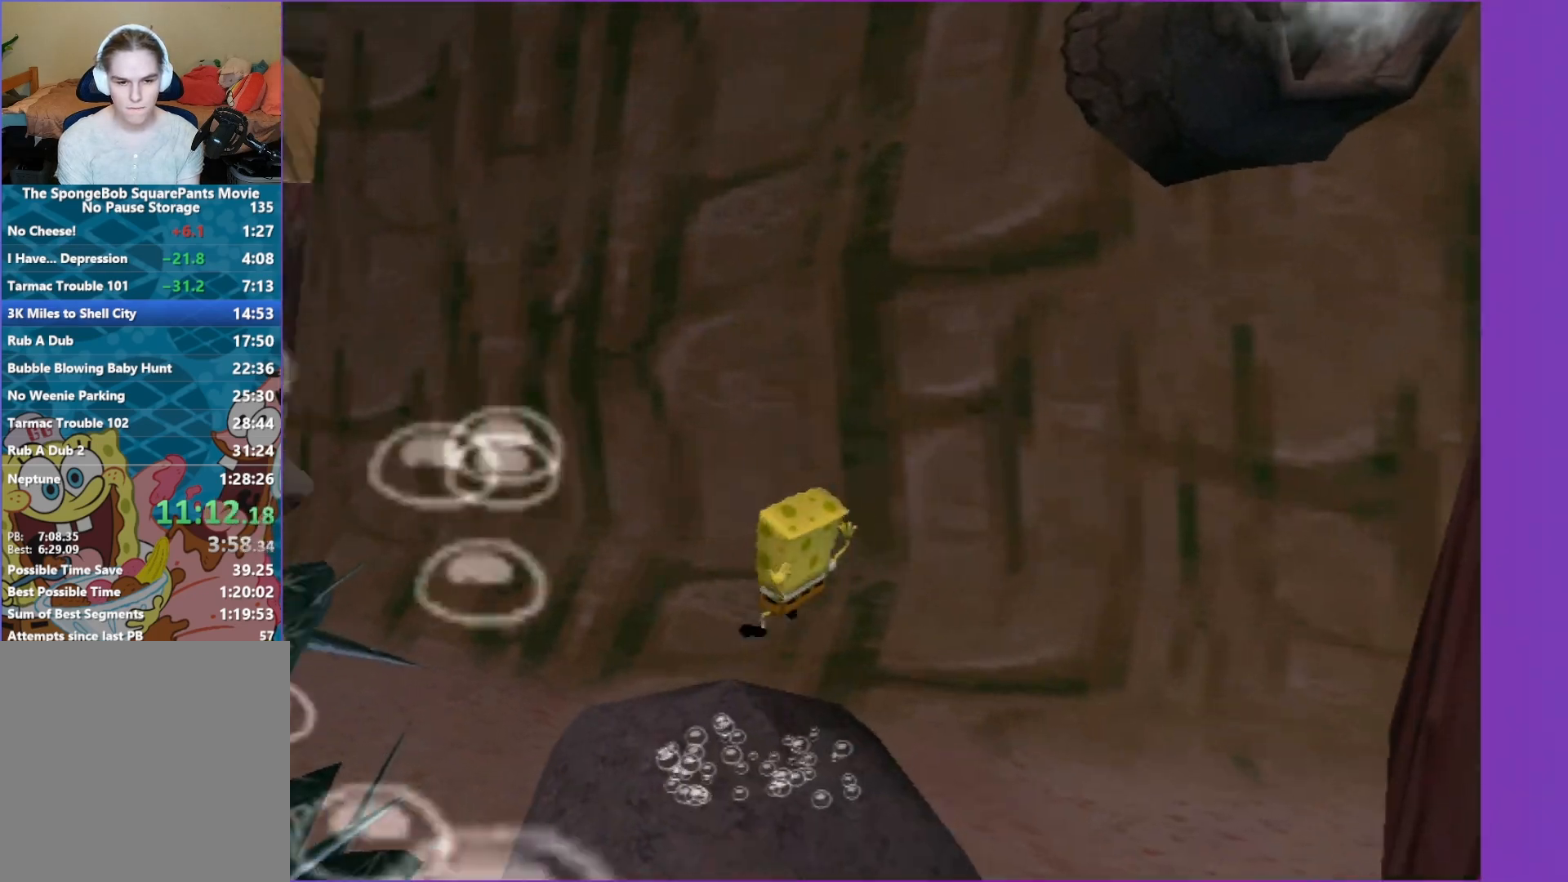
{"buttons": ["A"], "left_stick": "up-left", "right_stick": "center", "events": [[17, "left_stick", "up-left"], [200, "A", "down"]]}
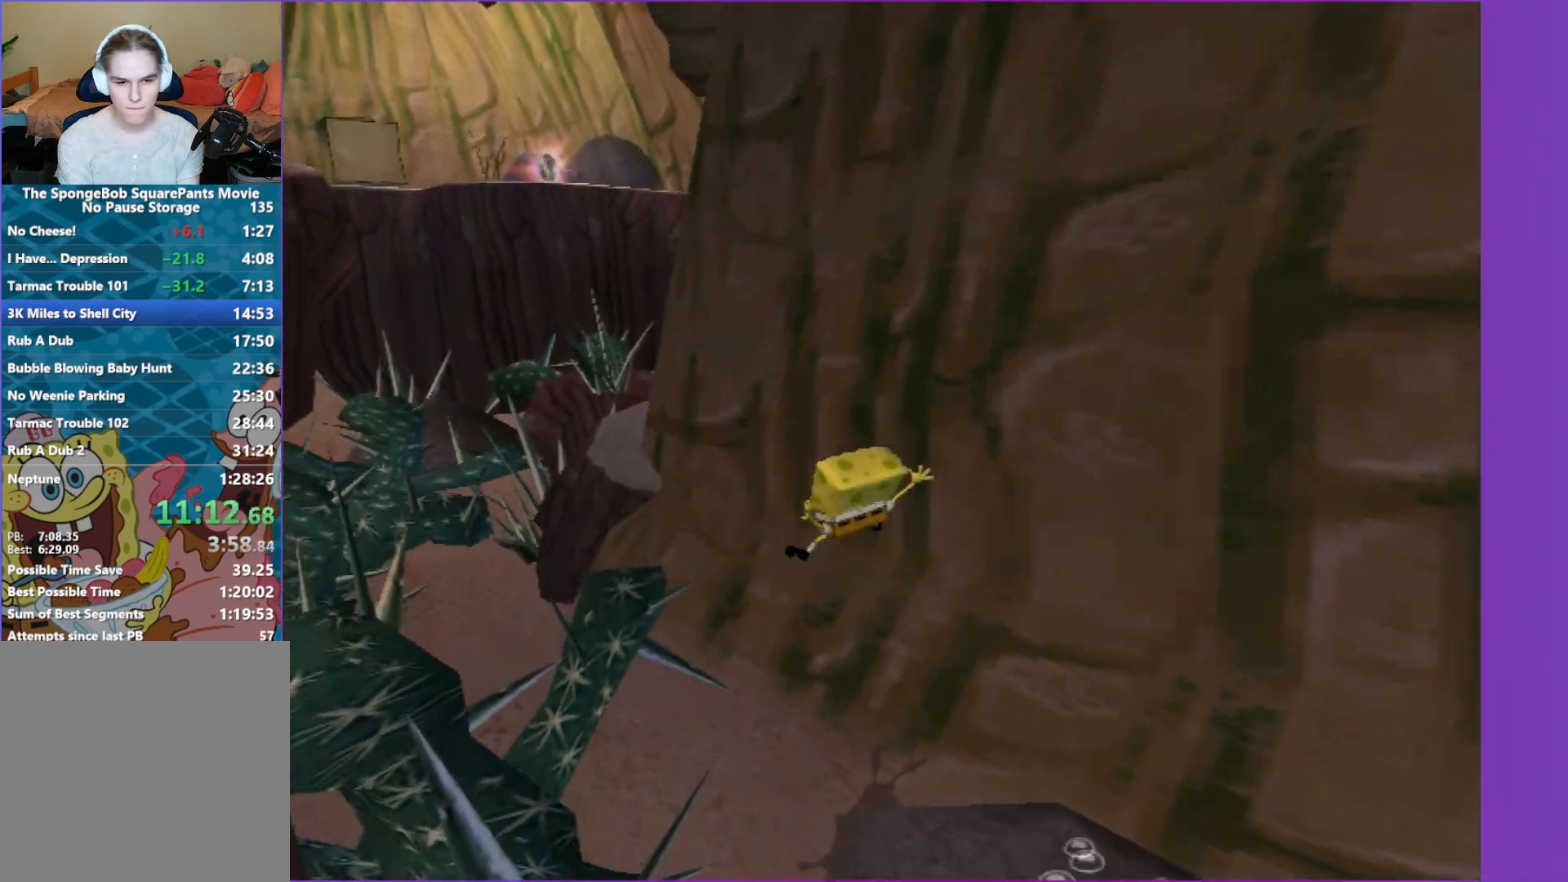
{"buttons": ["A", "X"], "left_stick": "up-left", "right_stick": "center", "events": [[17, "A", "up"], [183, "A", "down"], [450, "X", "down"]]}
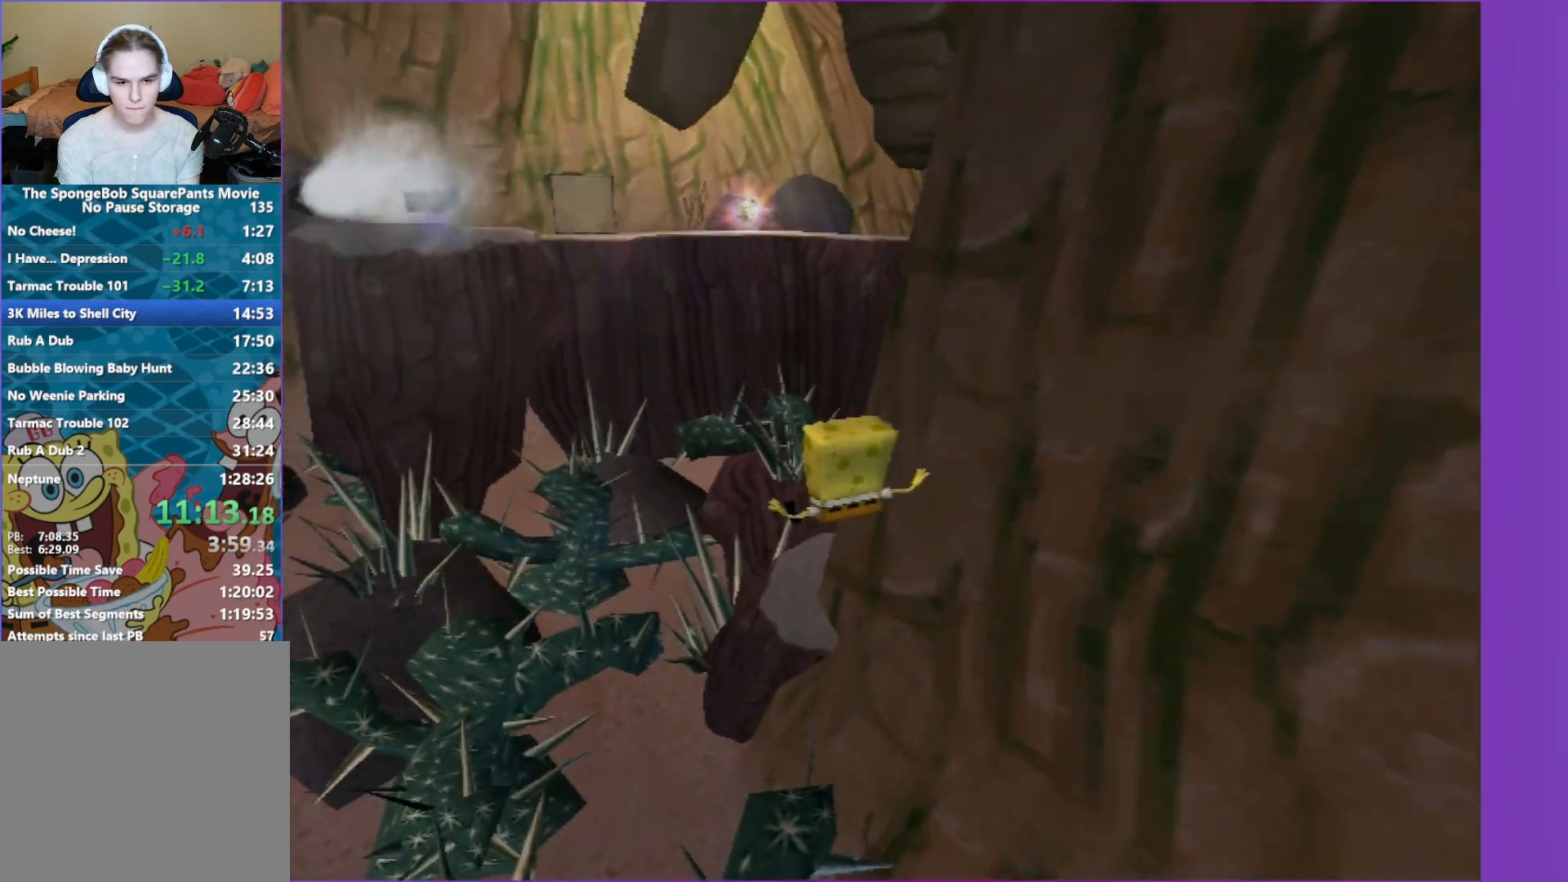
{"buttons": [], "left_stick": "up", "right_stick": "up-left", "events": [[67, "left_stick", "up"], [100, "X", "up"], [133, "A", "up"], [300, "right_stick", "up-left"]]}
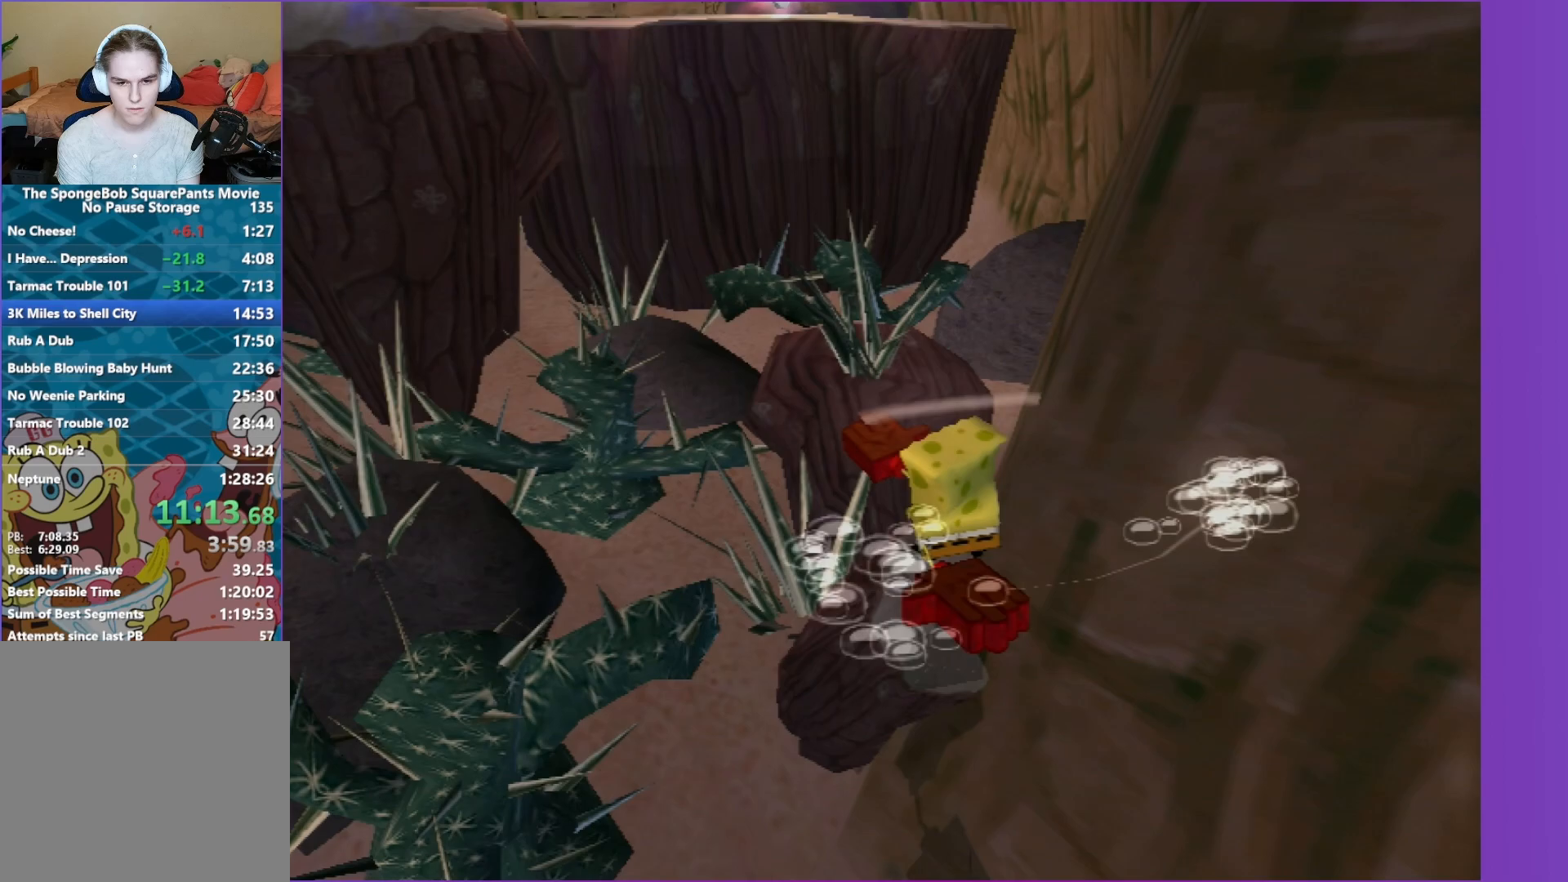
{"buttons": [], "left_stick": "up", "right_stick": "left", "events": [[17, "right_stick", "center"], [200, "A", "down"], [300, "A", "up"], [483, "right_stick", "left"]]}
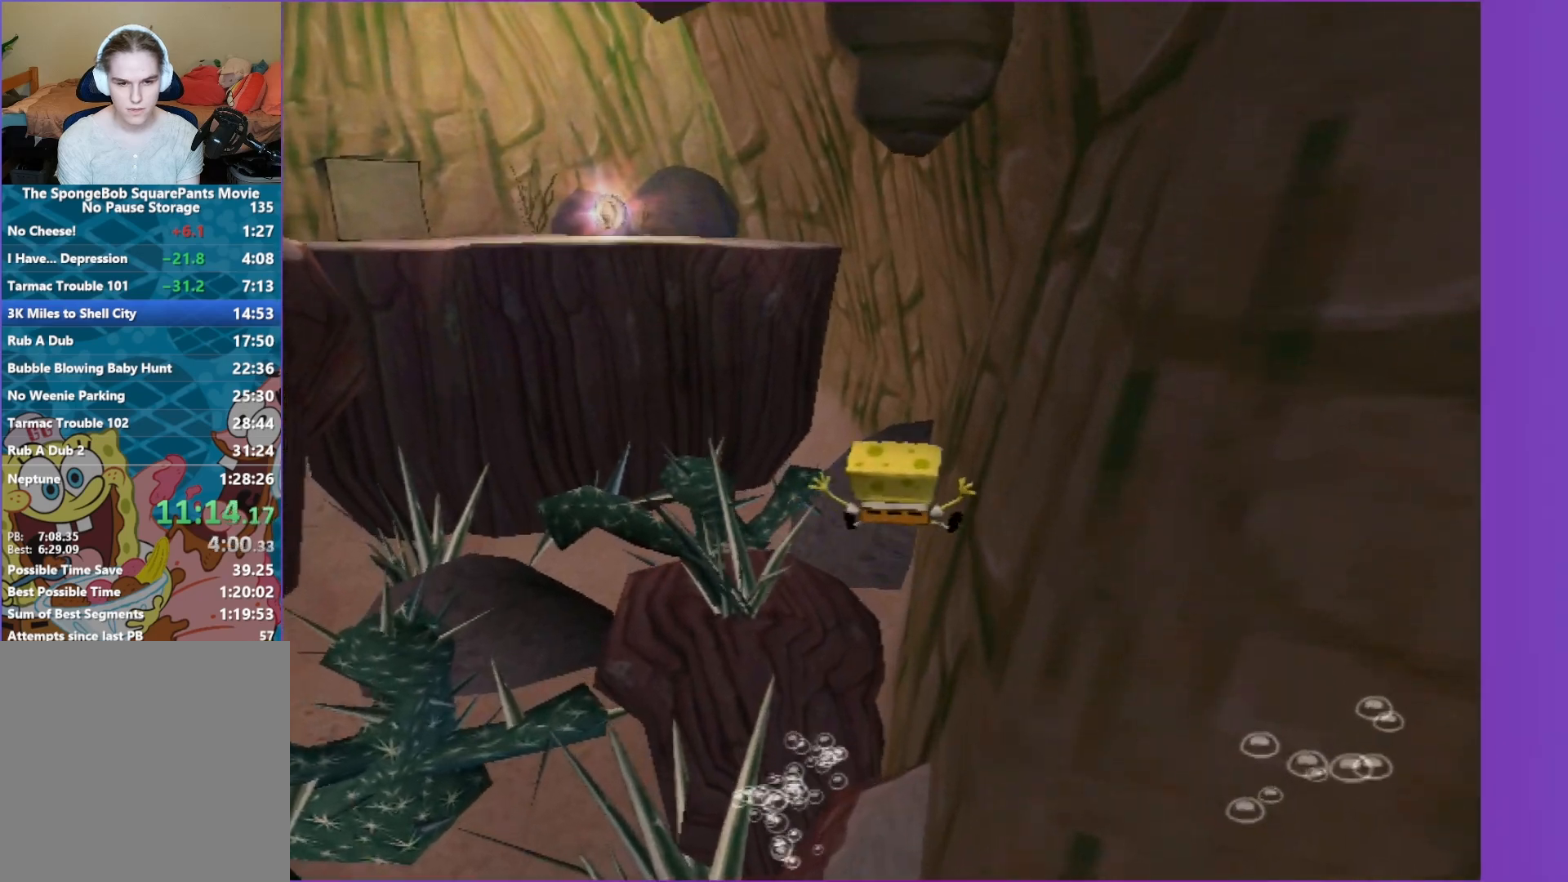
{"buttons": [], "left_stick": "up", "right_stick": "center", "events": [[83, "right_stick", "center"]]}
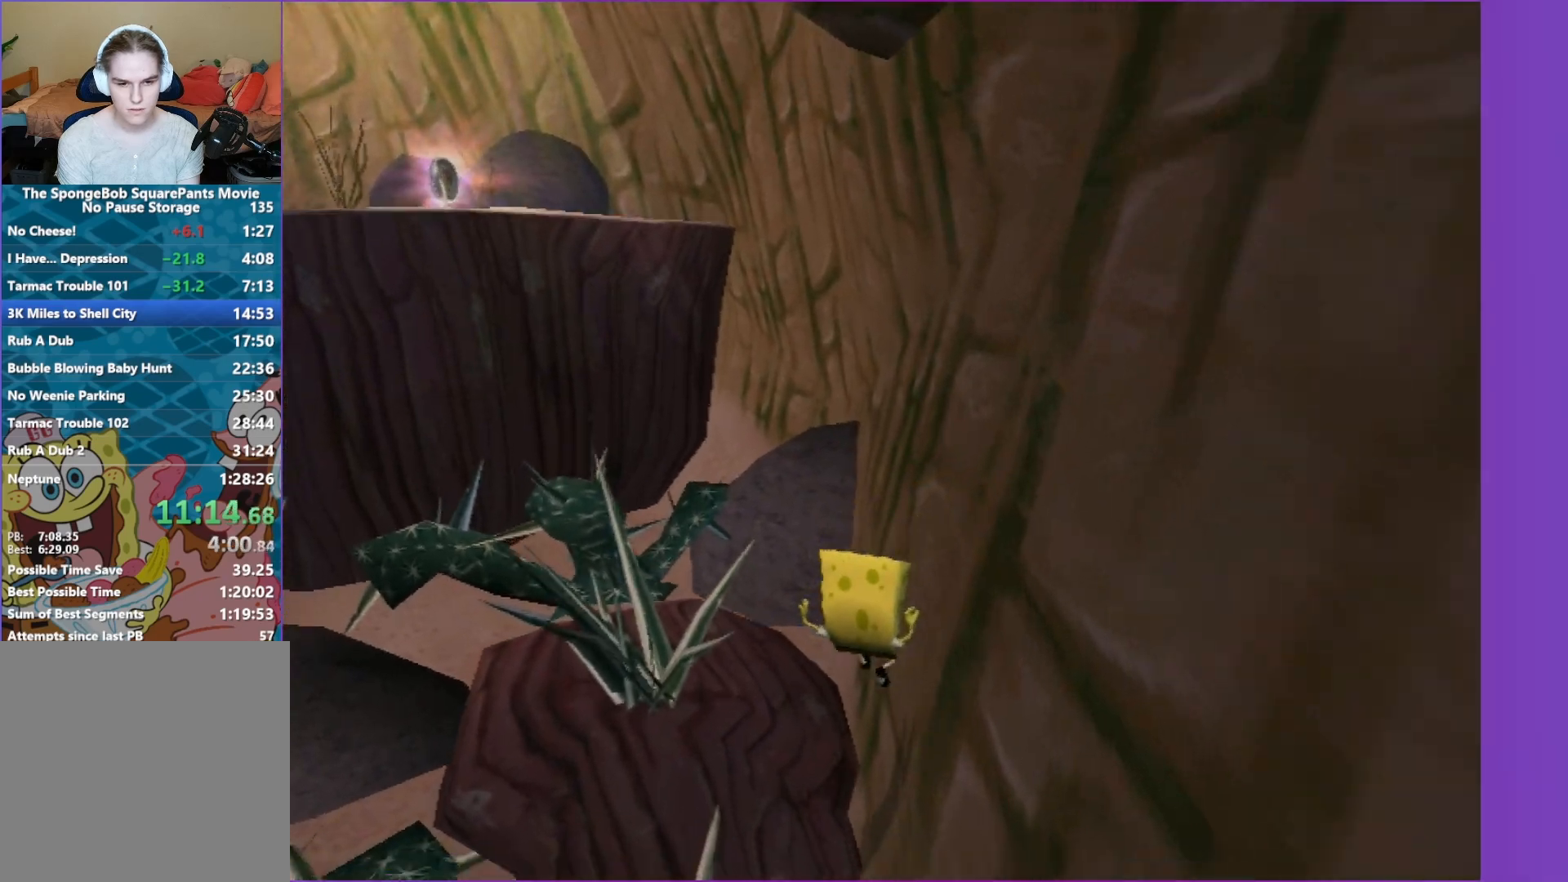
{"buttons": [], "left_stick": "up", "right_stick": "center", "events": [[117, "A", "down"], [333, "A", "up"]]}
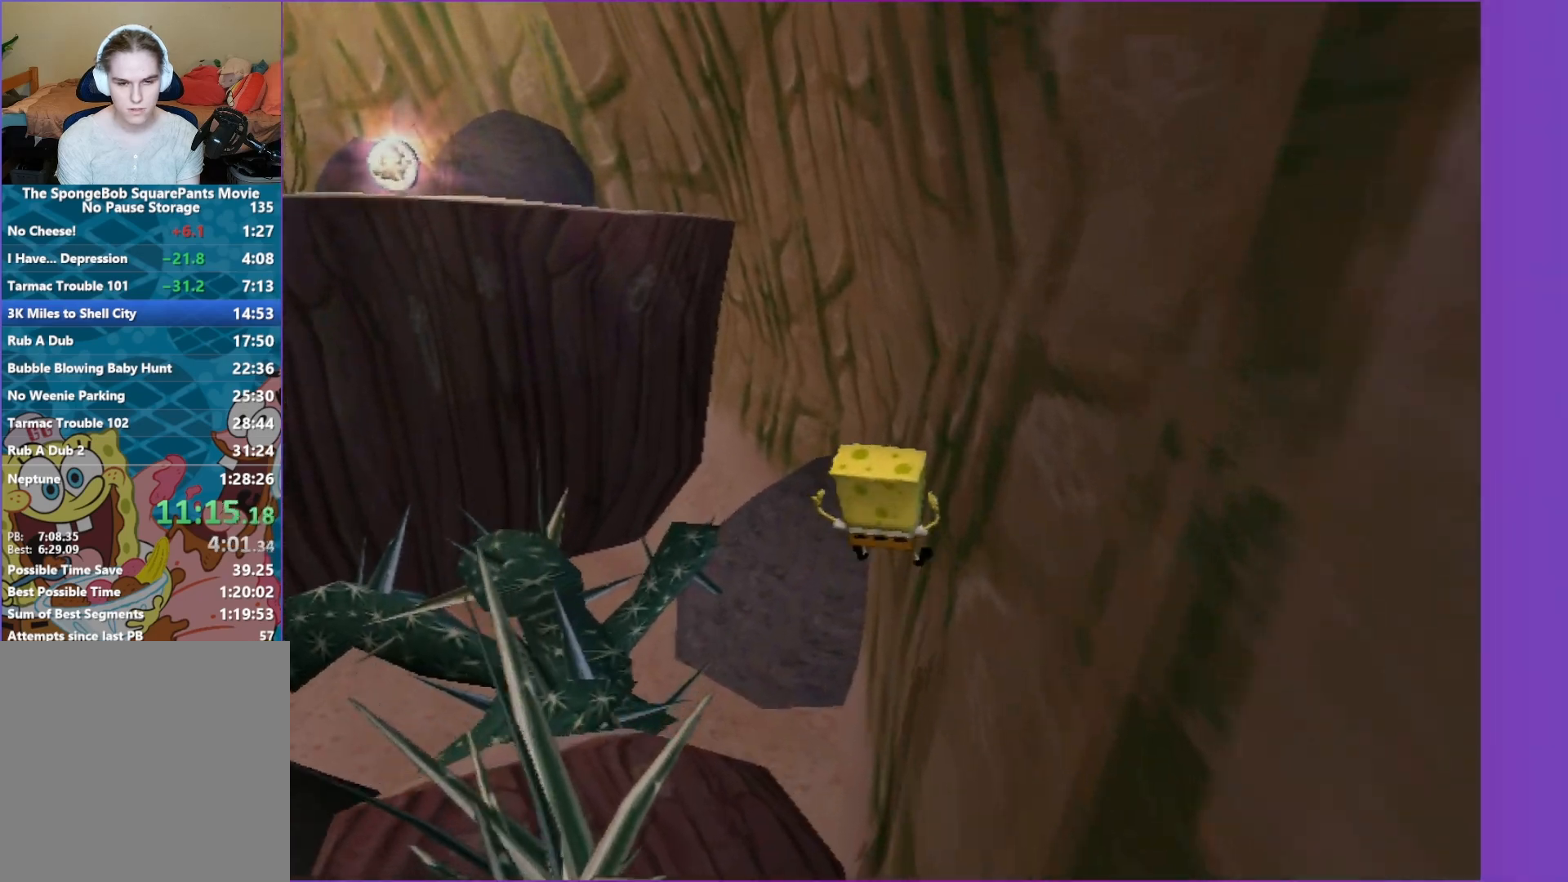
{"buttons": [], "left_stick": "up", "right_stick": "center", "events": [[100, "A", "down"], [350, "A", "up"]]}
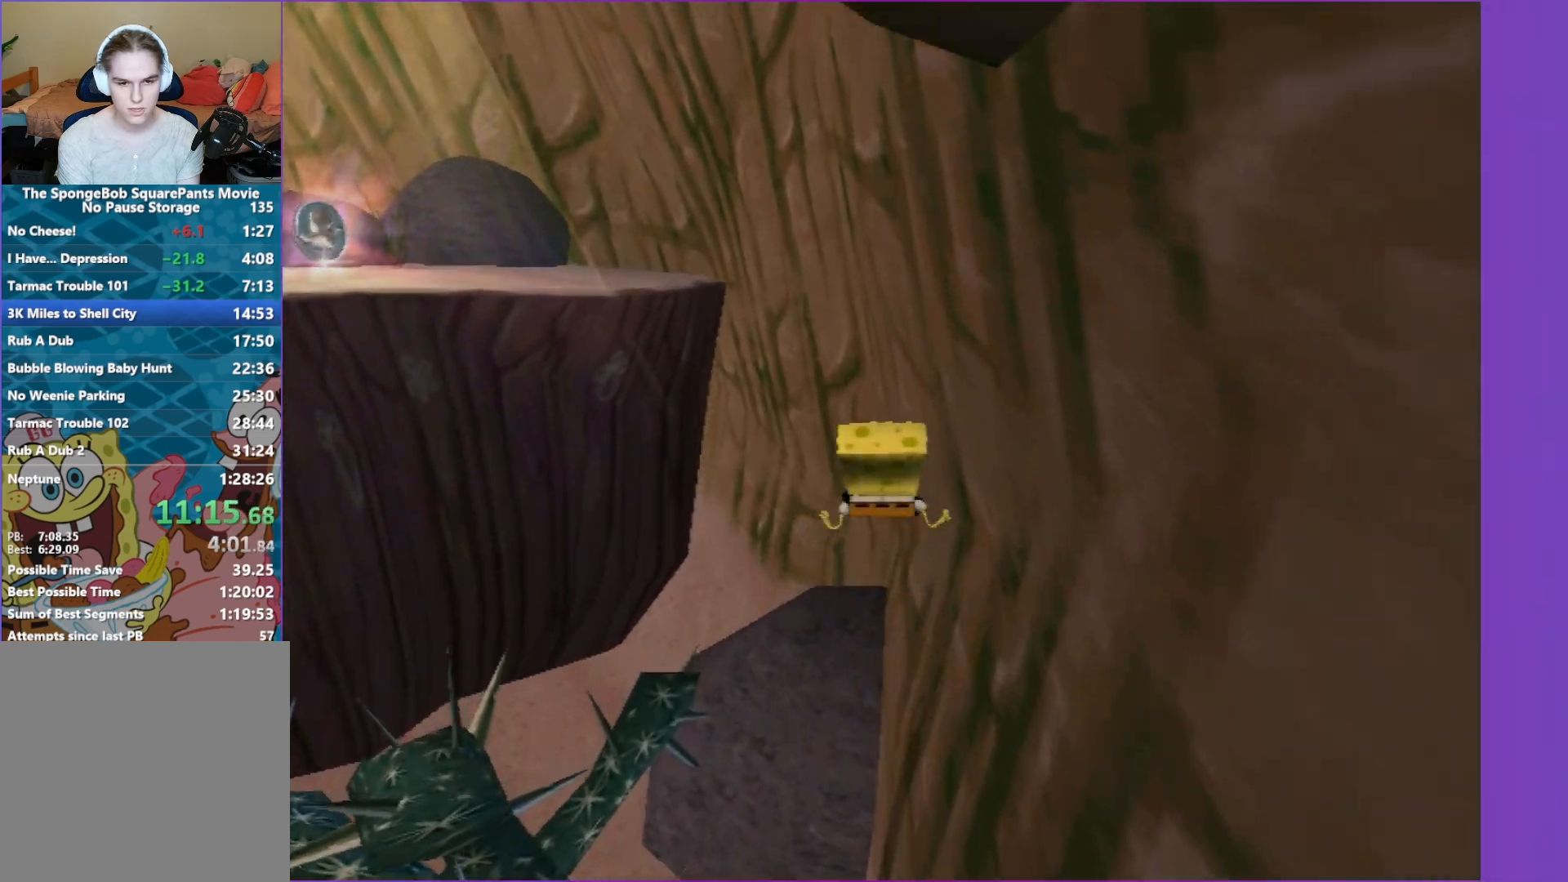
{"buttons": [], "left_stick": "up", "right_stick": "center", "events": []}
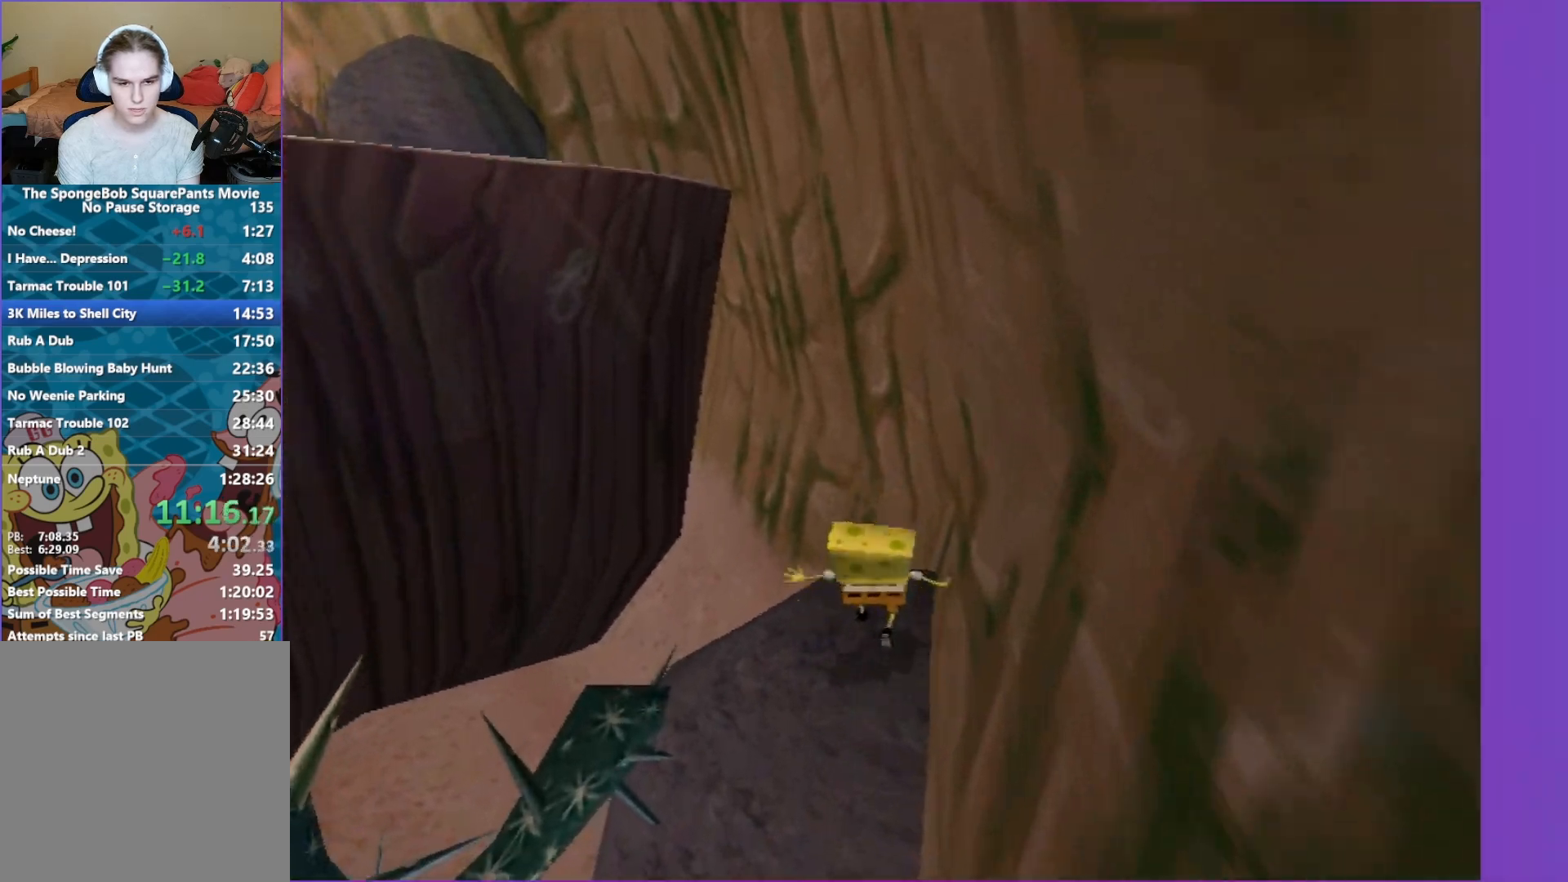
{"buttons": [], "left_stick": "up", "right_stick": "center", "events": [[200, "A", "down"], [383, "A", "up"]]}
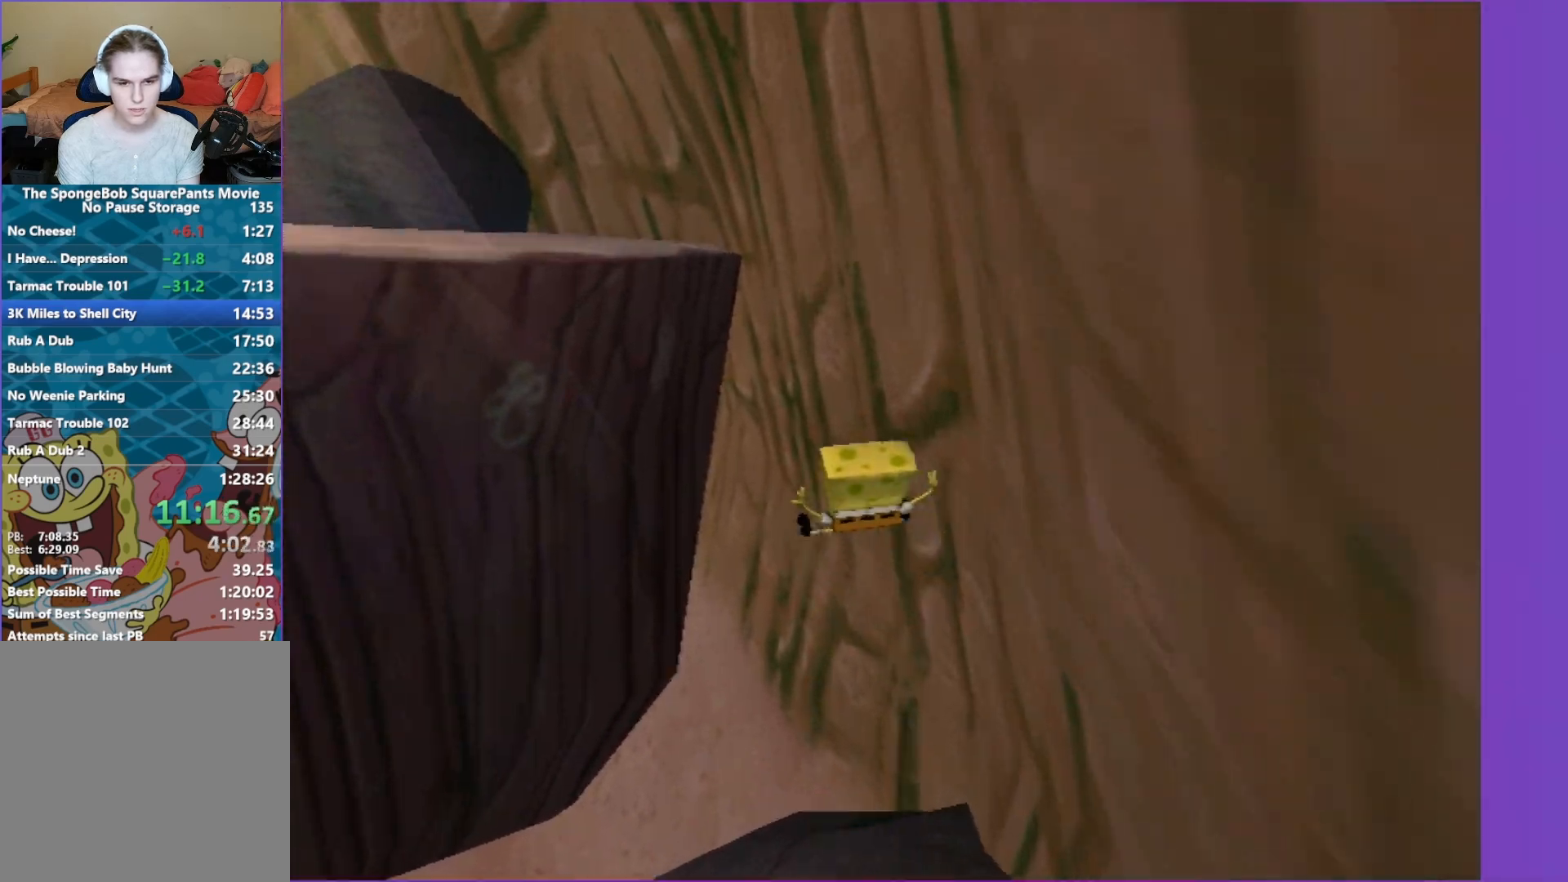
{"buttons": ["A"], "left_stick": "up", "right_stick": "center", "events": [[17, "A", "down"], [217, "A", "up"], [500, "A", "down"]]}
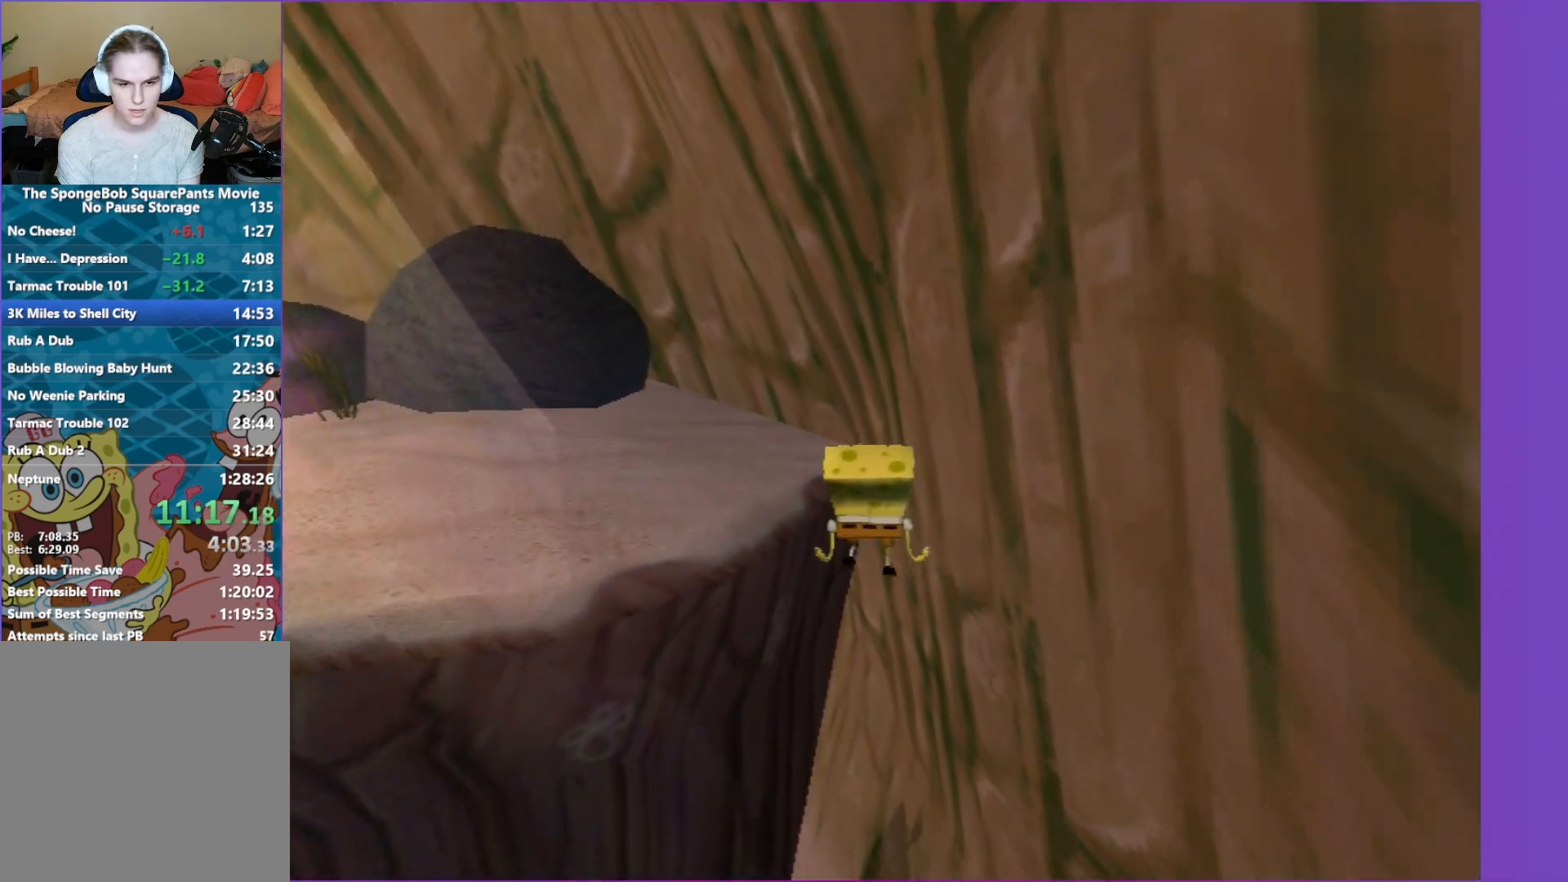
{"buttons": [], "left_stick": "left", "right_stick": "center", "events": [[83, "A", "up"], [133, "left_stick", "up-left"], [183, "A", "down"], [250, "A", "up"], [317, "left_stick", "left"]]}
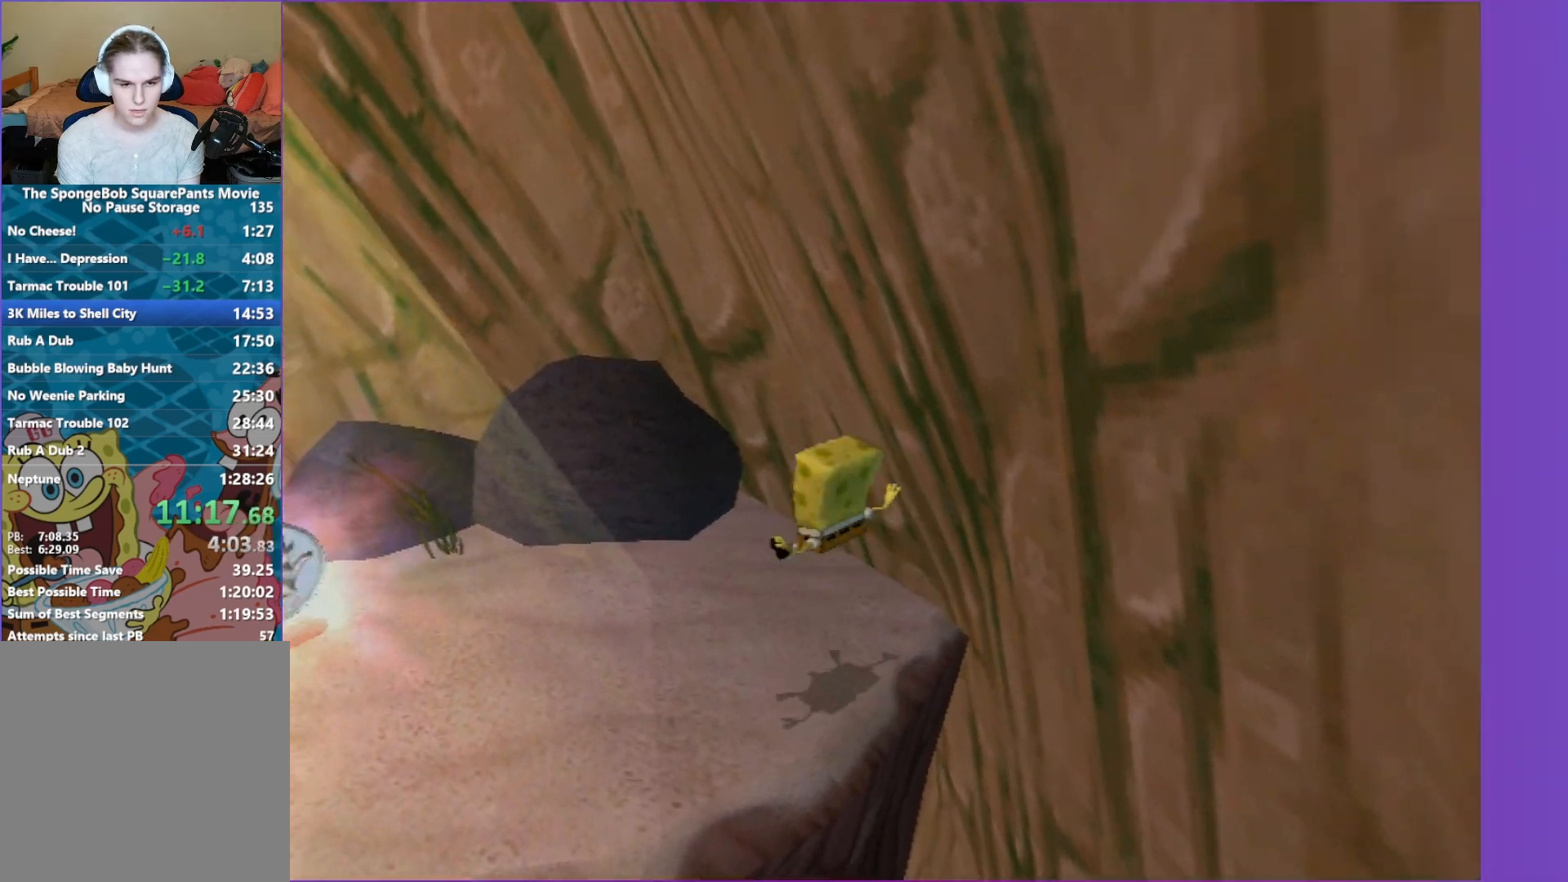
{"buttons": [], "left_stick": "left", "right_stick": "center", "events": []}
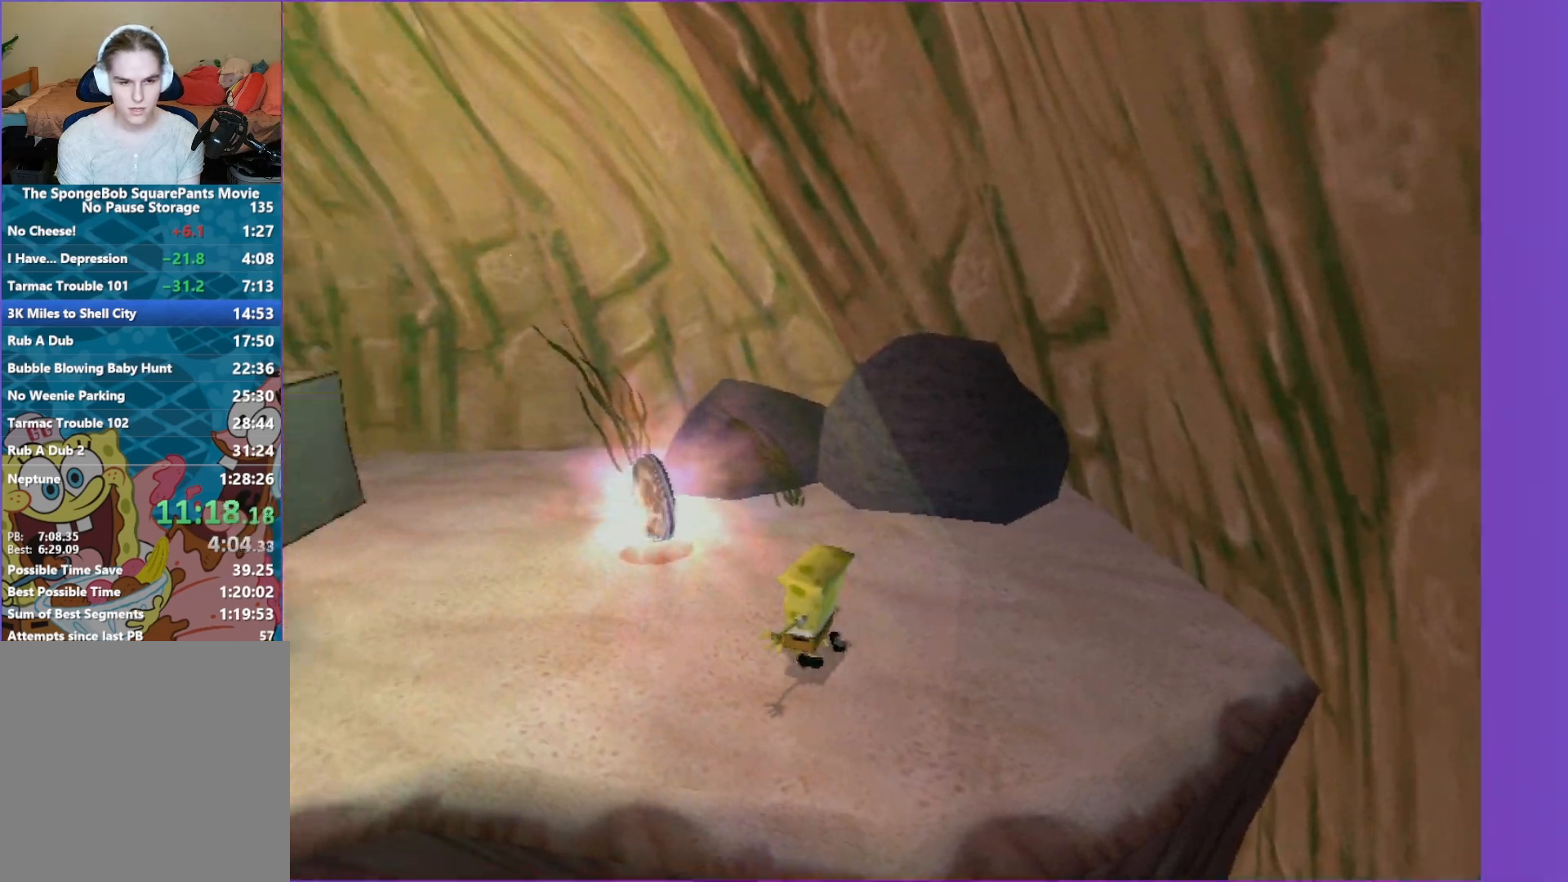
{"buttons": [], "left_stick": "center", "right_stick": "left", "events": [[50, "left_stick", "up-left"], [217, "left_stick", "up"], [400, "right_stick", "left"], [433, "left_stick", "center"]]}
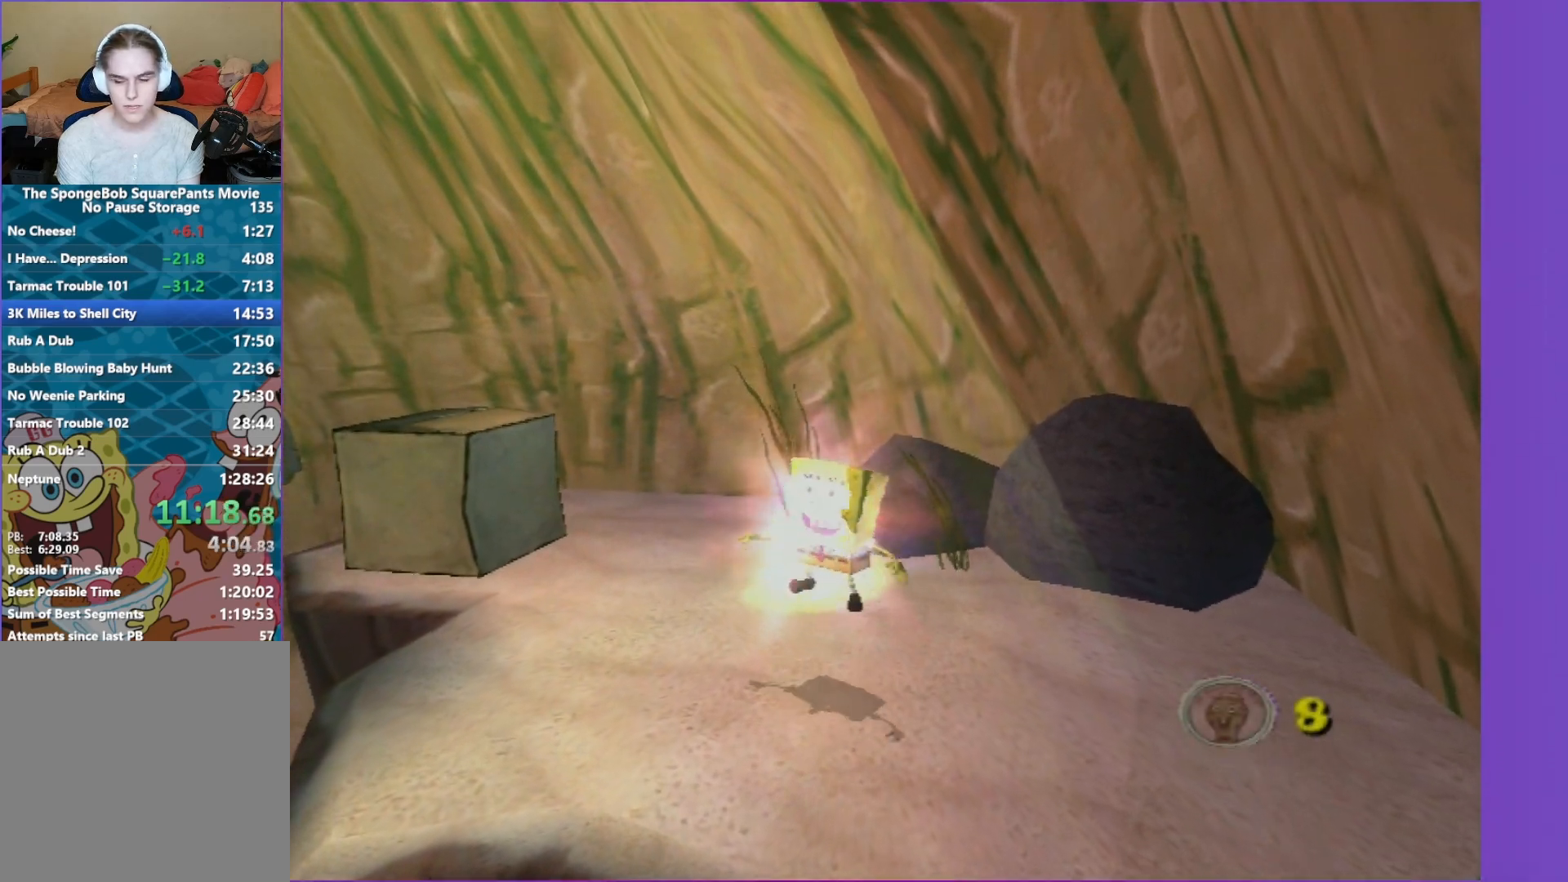
{"buttons": [], "left_stick": "center", "right_stick": "center", "events": [[17, "right_stick", "center"]]}
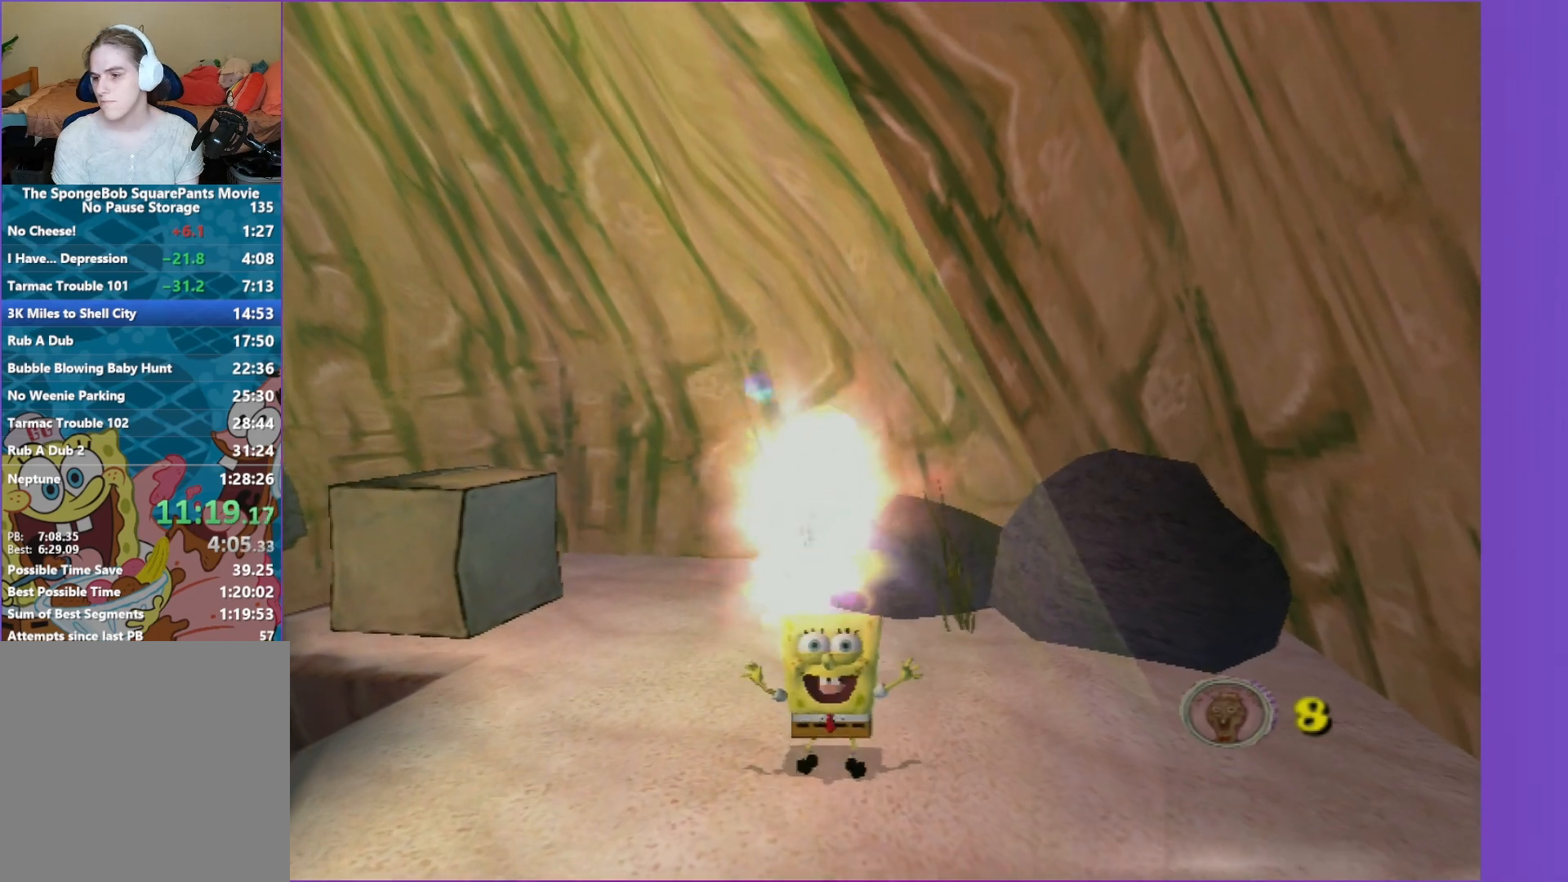
{"buttons": [], "left_stick": "center", "right_stick": "center", "events": []}